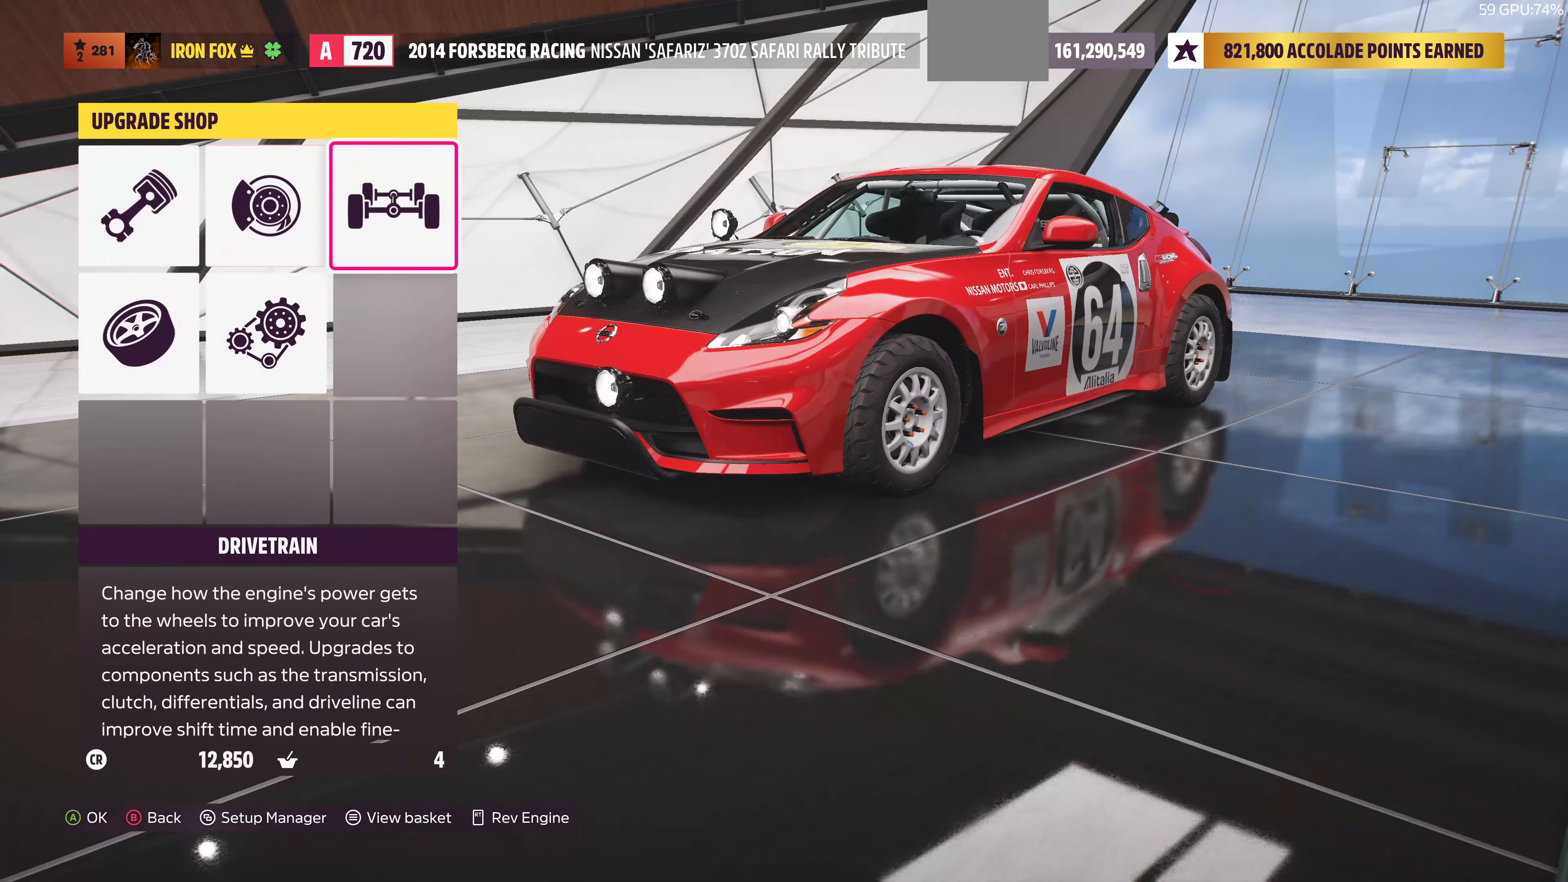
Gameplay with a controller (PlayStation layout); each line is a JSON object with the inputs held at the frame after it. "events" lists button and stick changes between this image and that frame as [ms after this image, input, new state], when the widget could be followed in between.
{"buttons": ["CROSS"], "left_stick": "center", "right_stick": "center", "events": [[166, "DPAD_LEFT", "down"], [233, "DPAD_LEFT", "up"], [300, "DPAD_DOWN", "down"], [366, "CROSS", "down"], [400, "DPAD_DOWN", "up"]]}
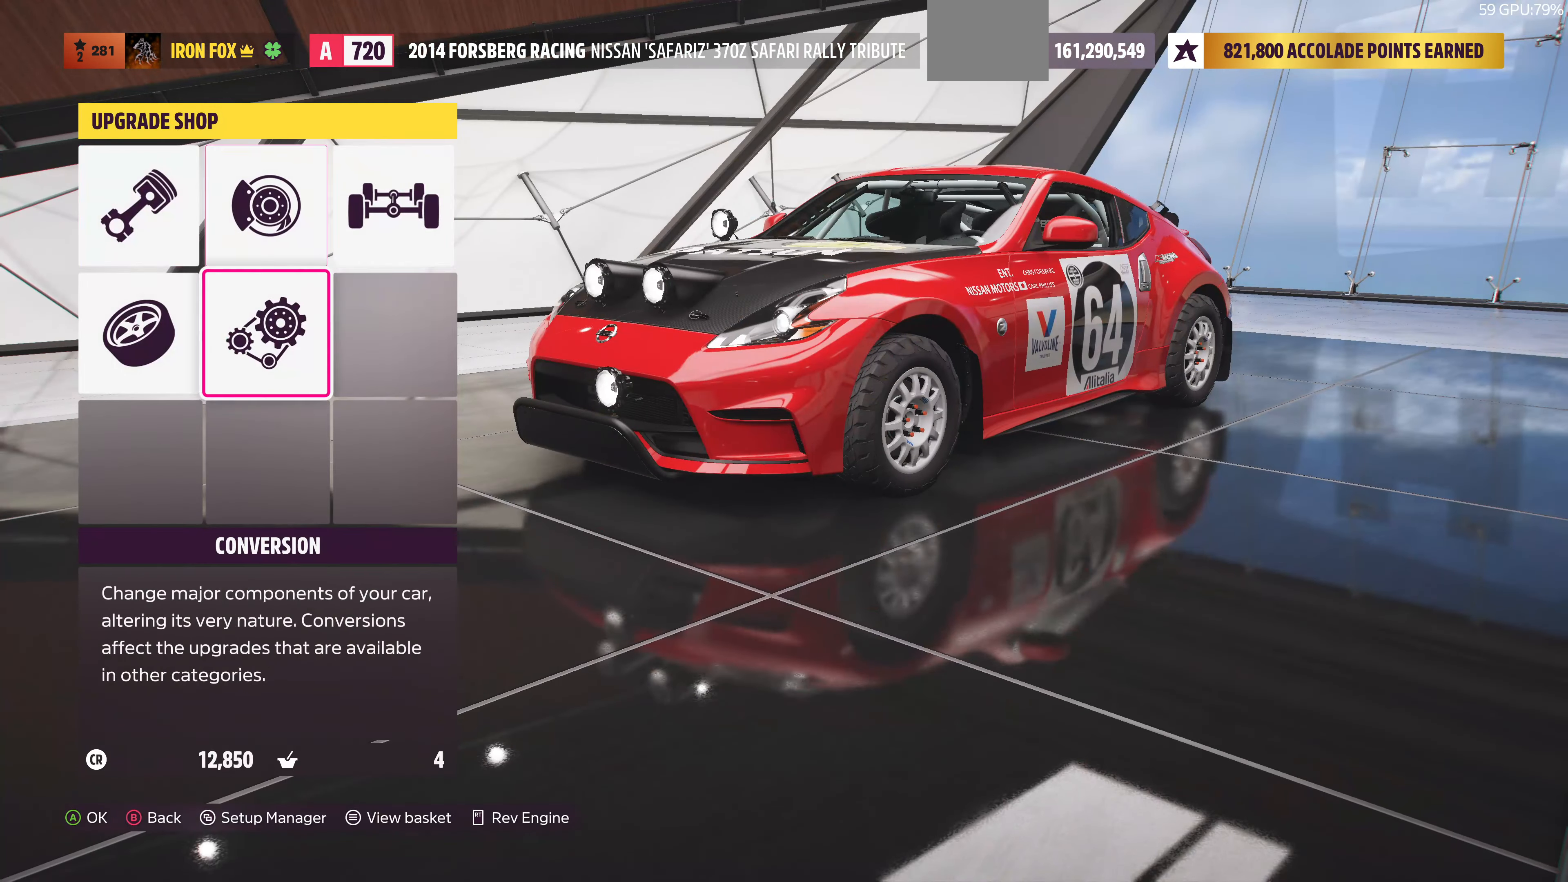
{"buttons": ["CROSS"], "left_stick": "center", "right_stick": "center", "events": [[66, "CROSS", "up"], [500, "CROSS", "down"]]}
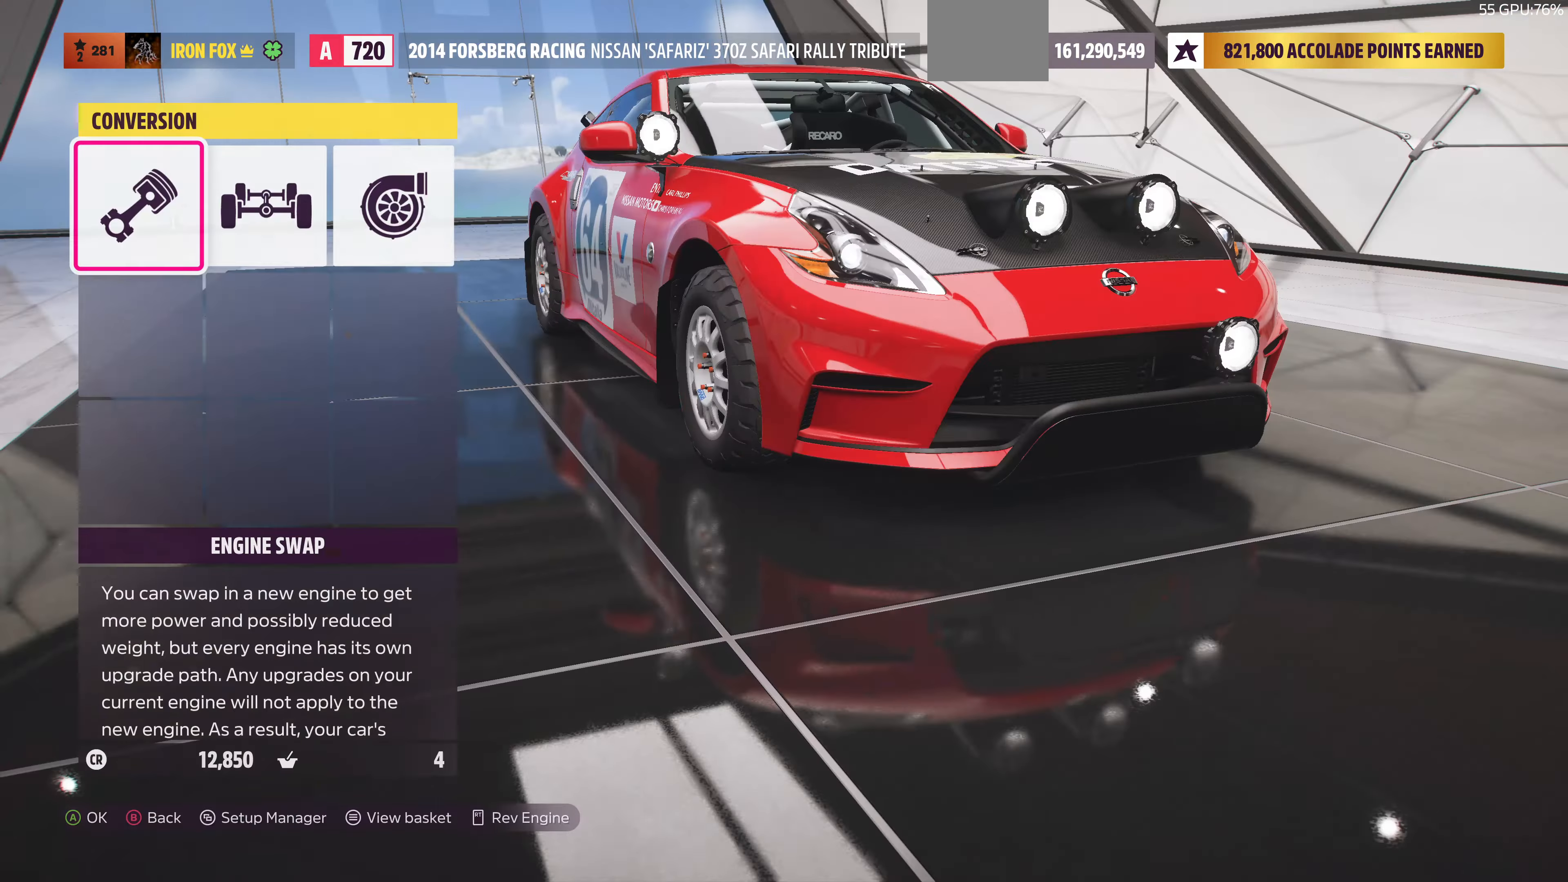
{"buttons": [], "left_stick": "center", "right_stick": "center", "events": [[167, "CROSS", "up"]]}
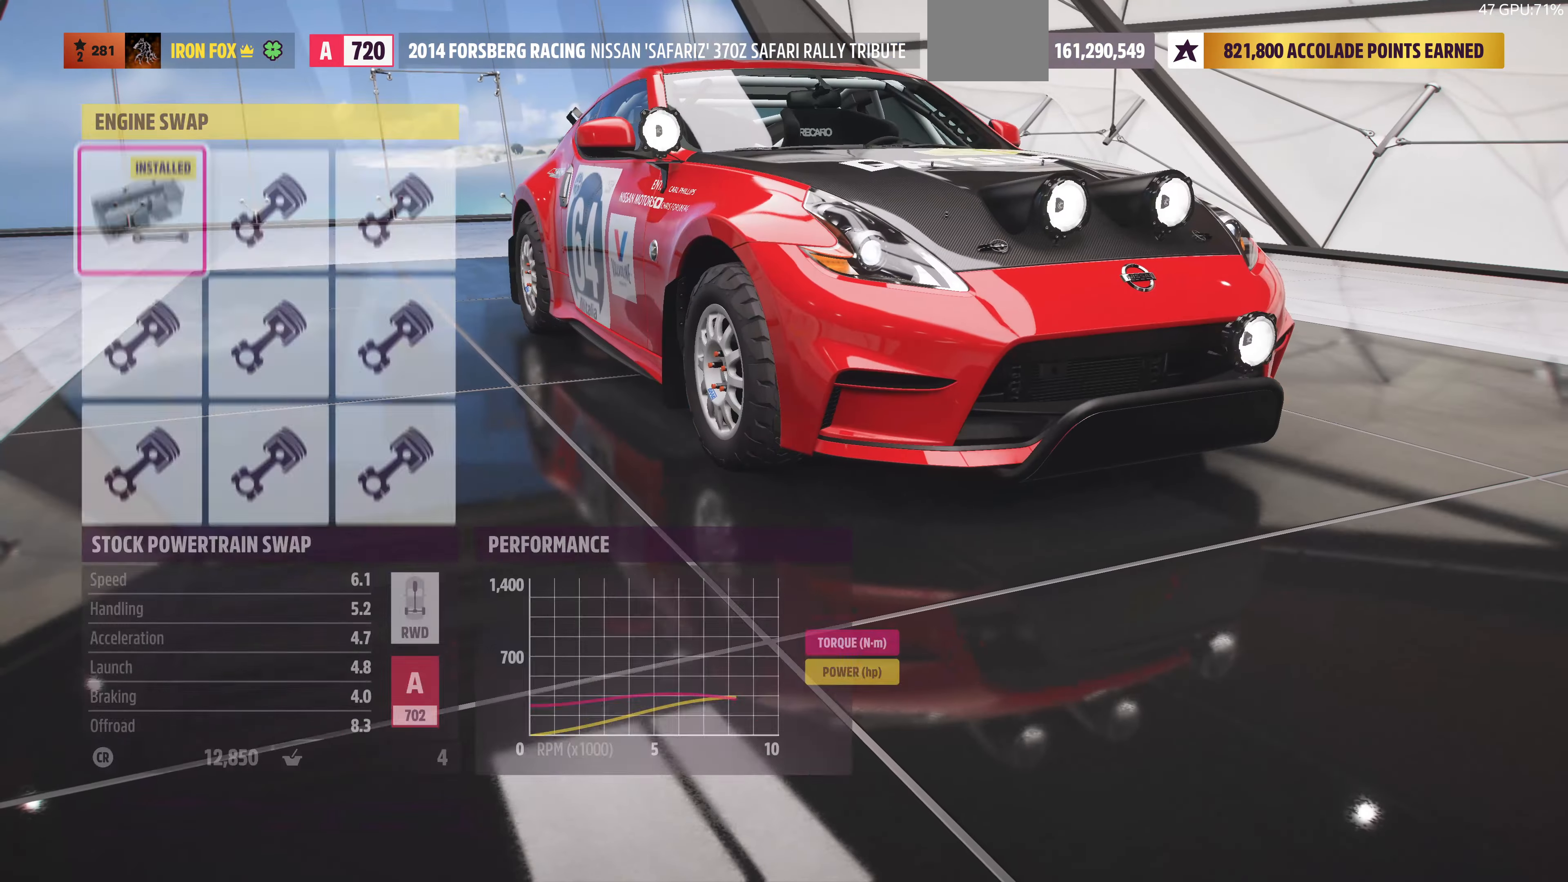
{"buttons": [], "left_stick": "center", "right_stick": "center", "events": [[134, "DPAD_RIGHT", "down"], [234, "DPAD_RIGHT", "up"], [367, "DPAD_RIGHT", "down"], [500, "DPAD_RIGHT", "up"]]}
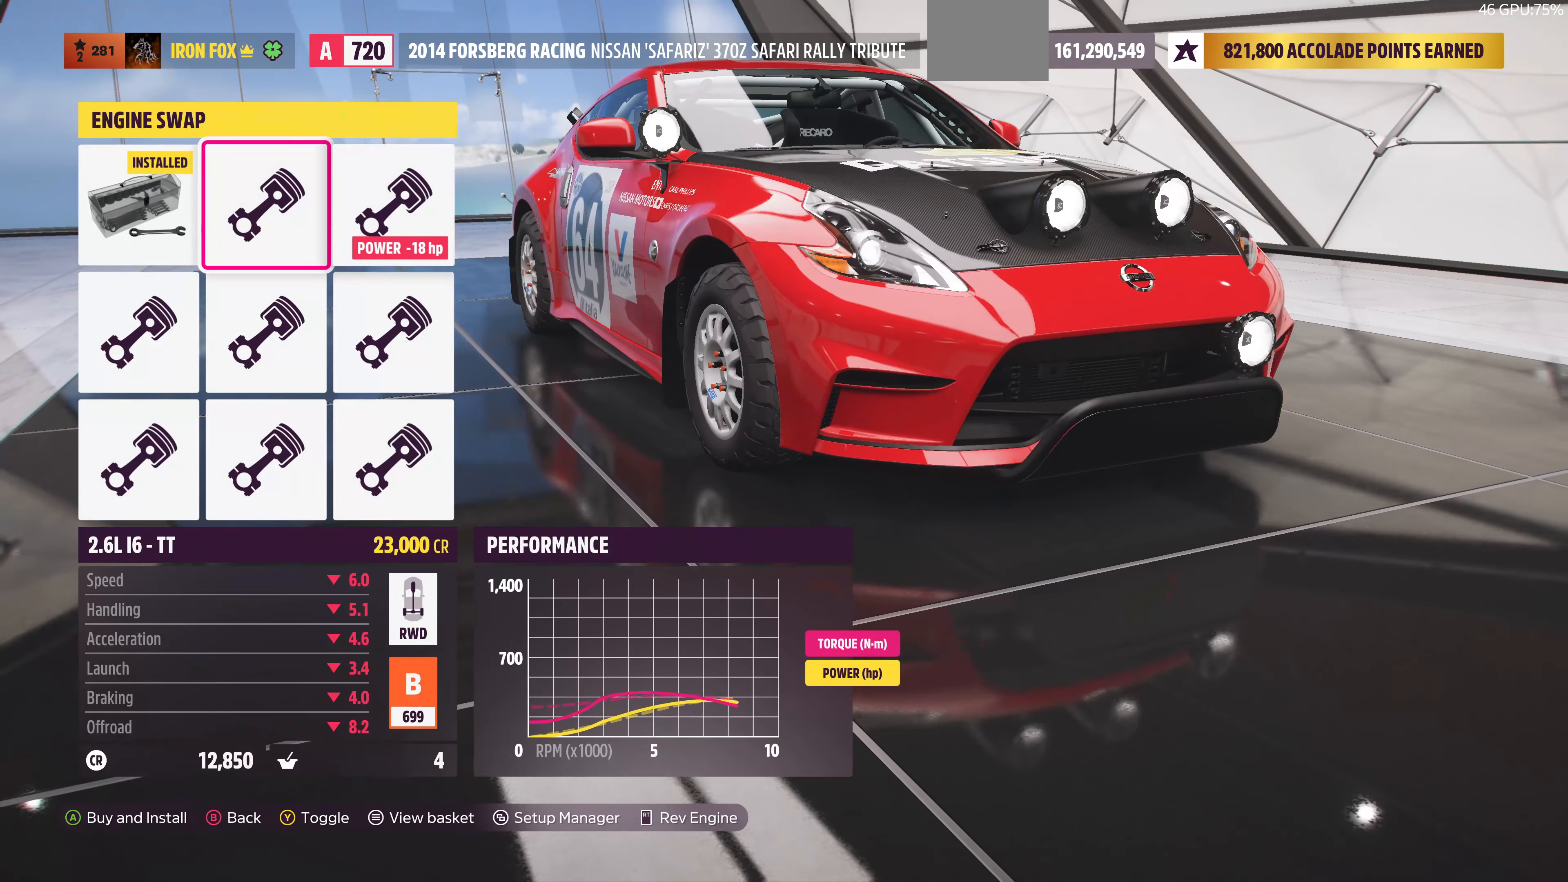
{"buttons": [], "left_stick": "center", "right_stick": "center", "events": [[134, "CROSS", "down"], [234, "CROSS", "up"]]}
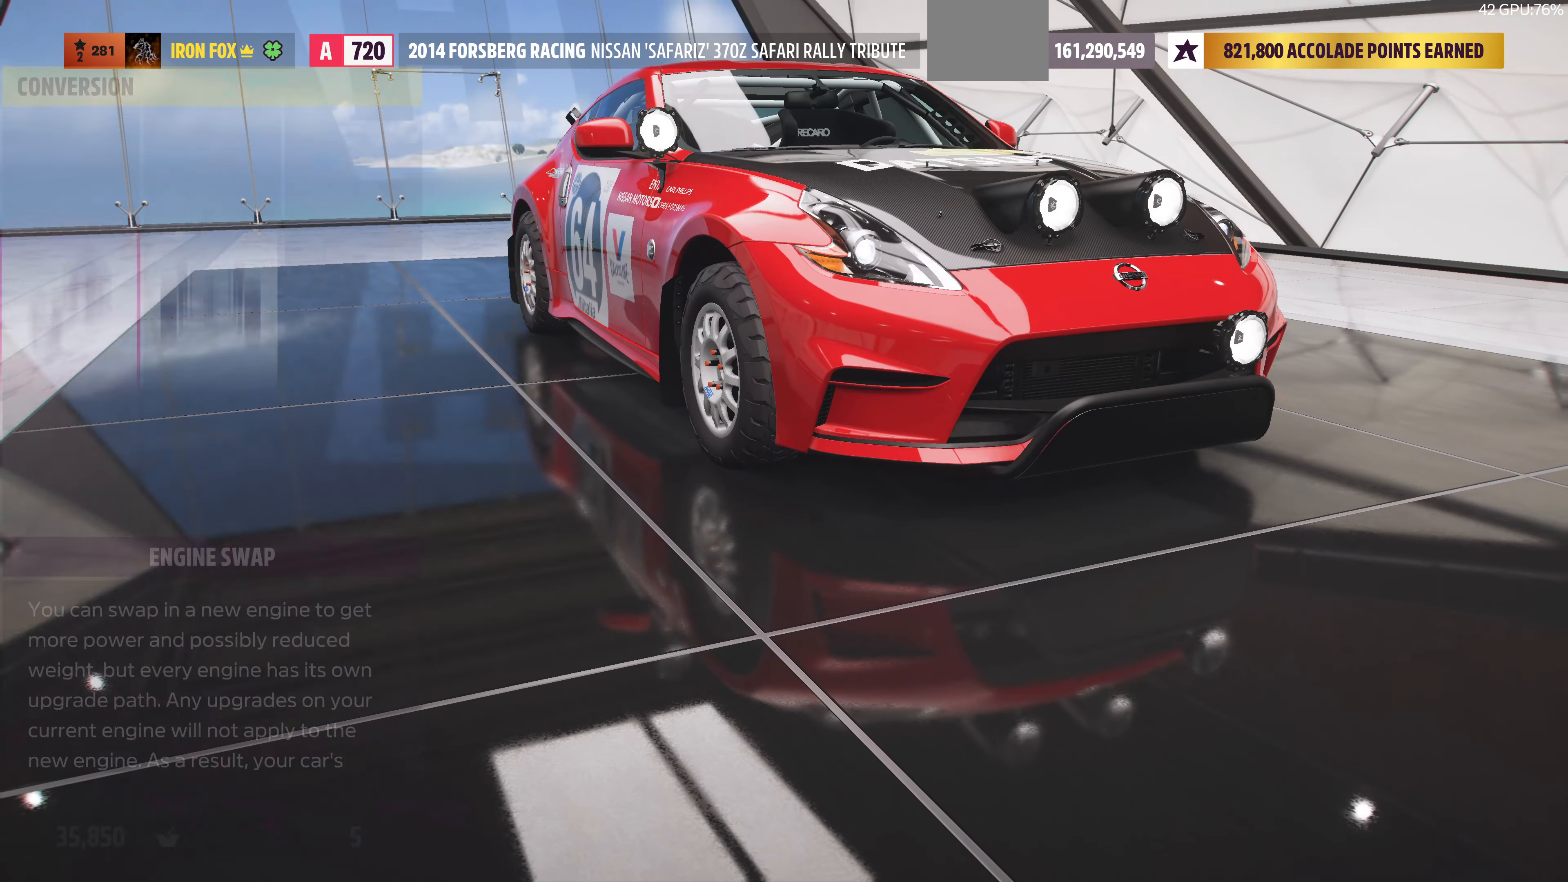
{"buttons": [], "left_stick": "center", "right_stick": "center", "events": [[267, "CIRCLE", "down"], [434, "CIRCLE", "up"]]}
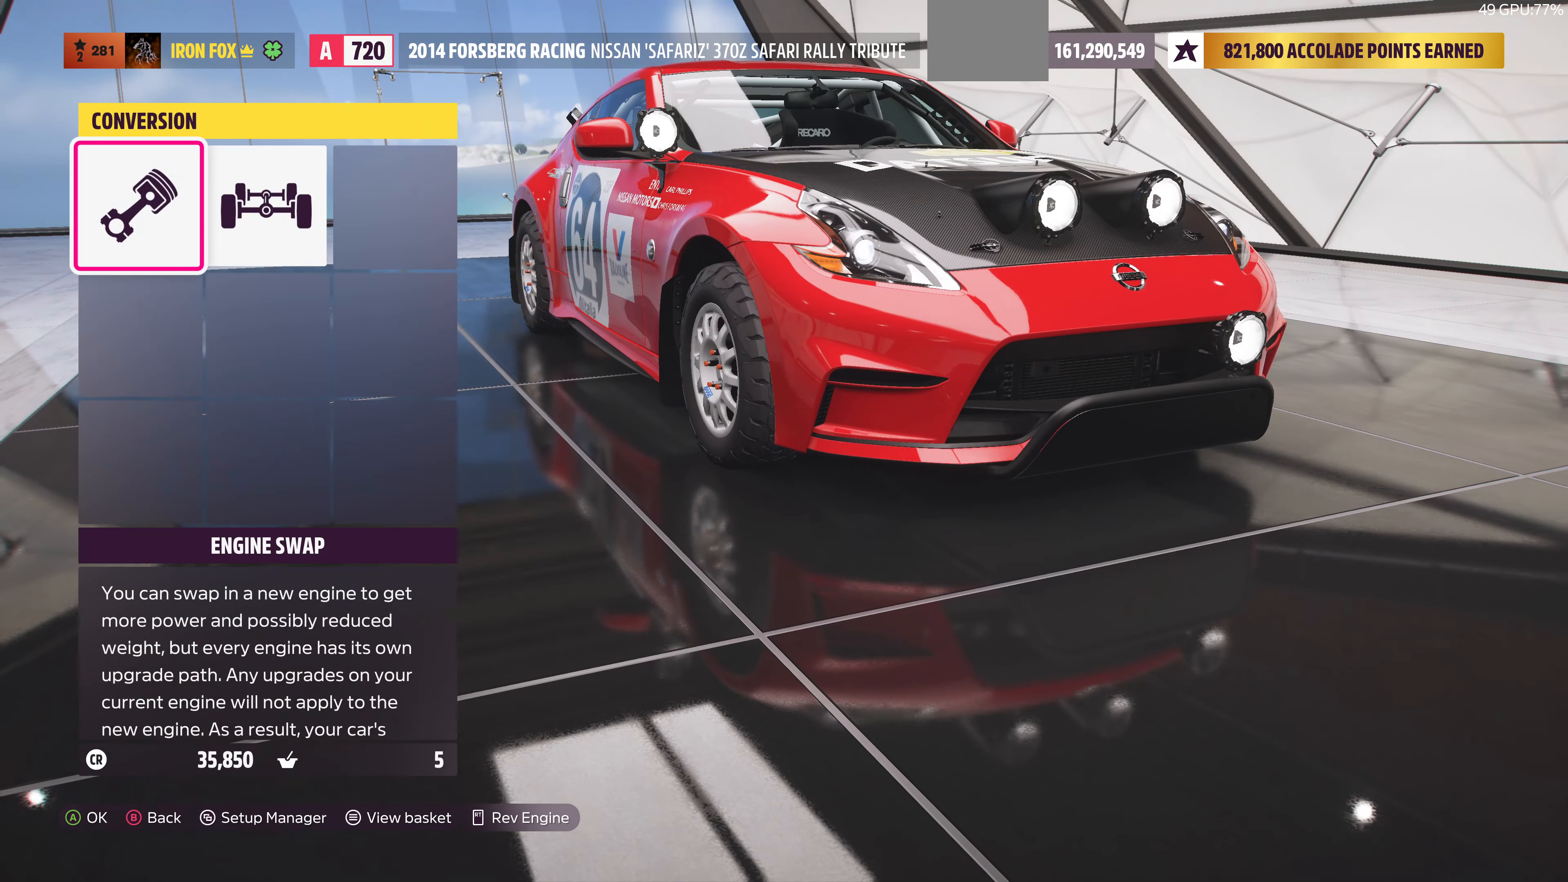
{"buttons": [], "left_stick": "center", "right_stick": "center", "events": []}
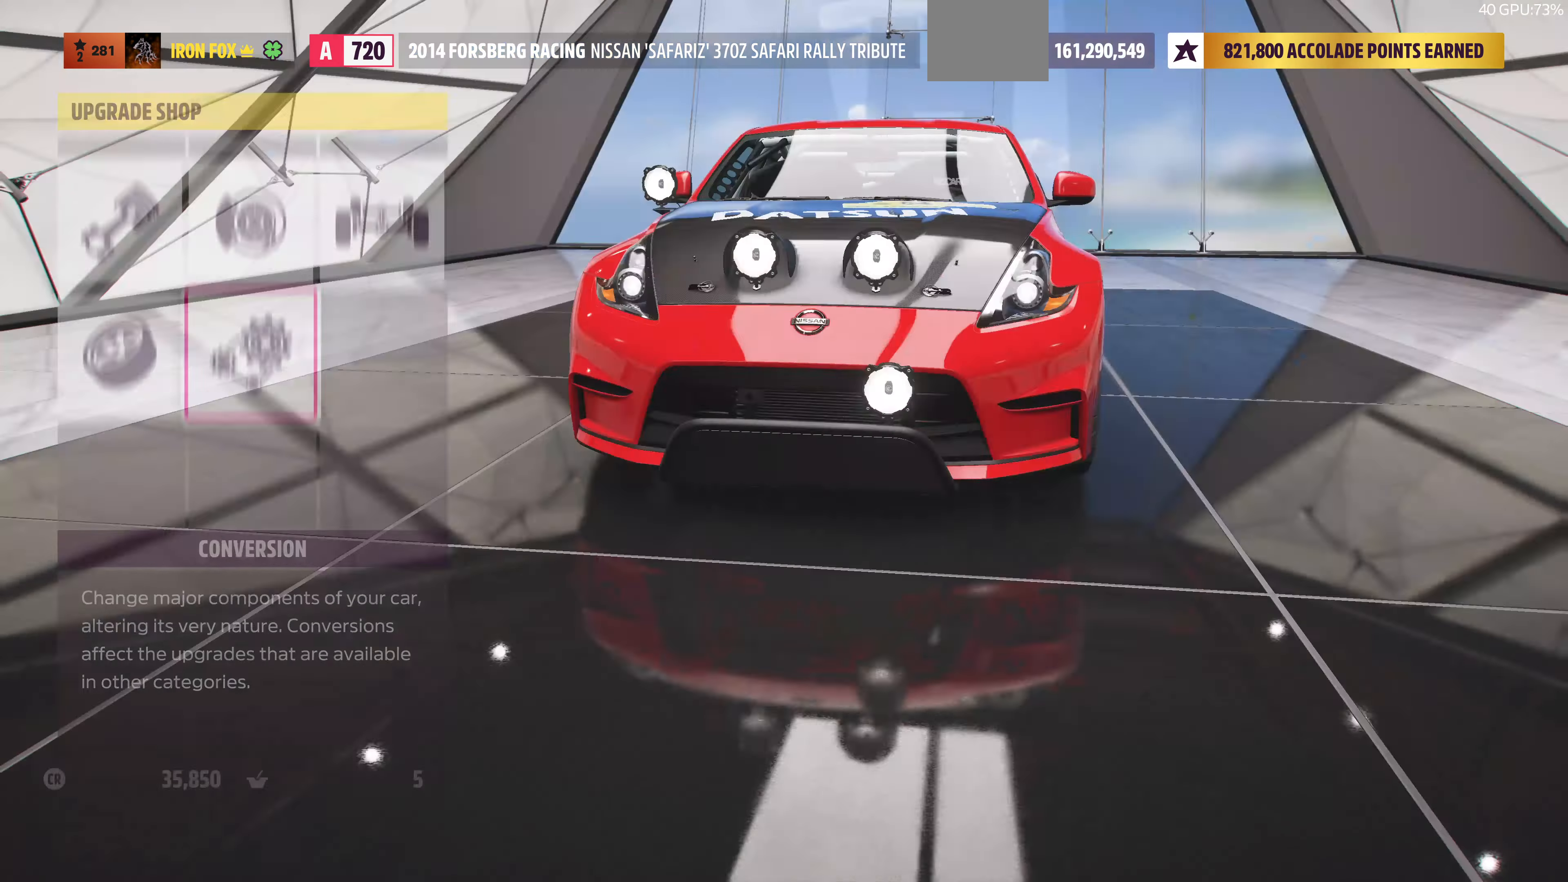
{"buttons": ["CROSS"], "left_stick": "center", "right_stick": "center", "events": [[100, "DPAD_LEFT", "down"], [167, "DPAD_LEFT", "up"], [300, "DPAD_LEFT", "down"], [434, "DPAD_LEFT", "up"], [500, "CROSS", "down"]]}
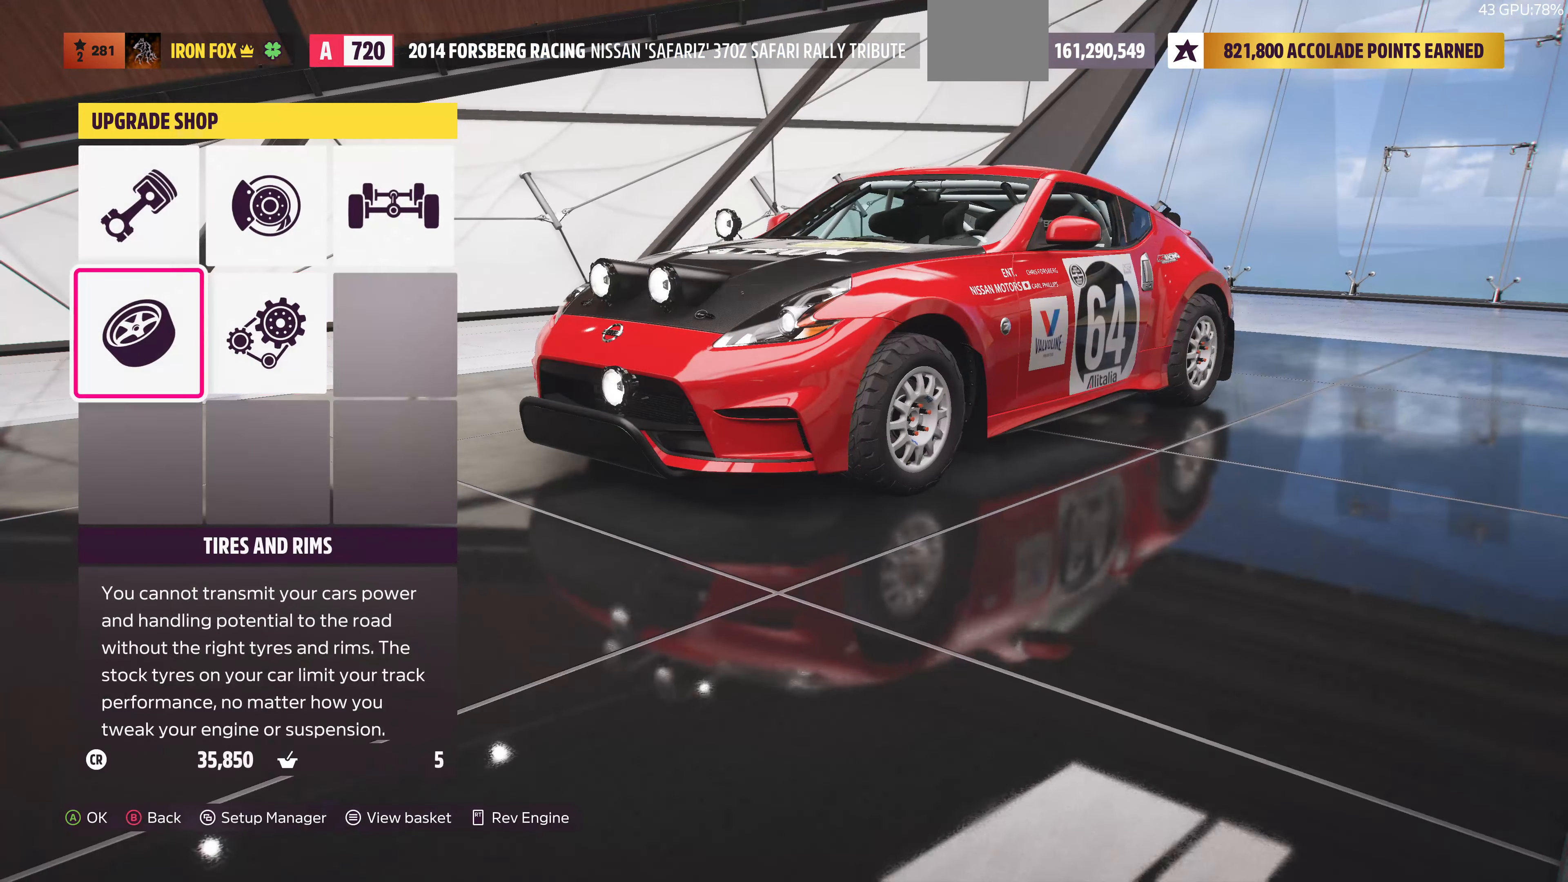
{"buttons": [], "left_stick": "center", "right_stick": "center", "events": [[34, "DPAD_UP", "down"], [67, "CROSS", "up"], [167, "DPAD_UP", "up"]]}
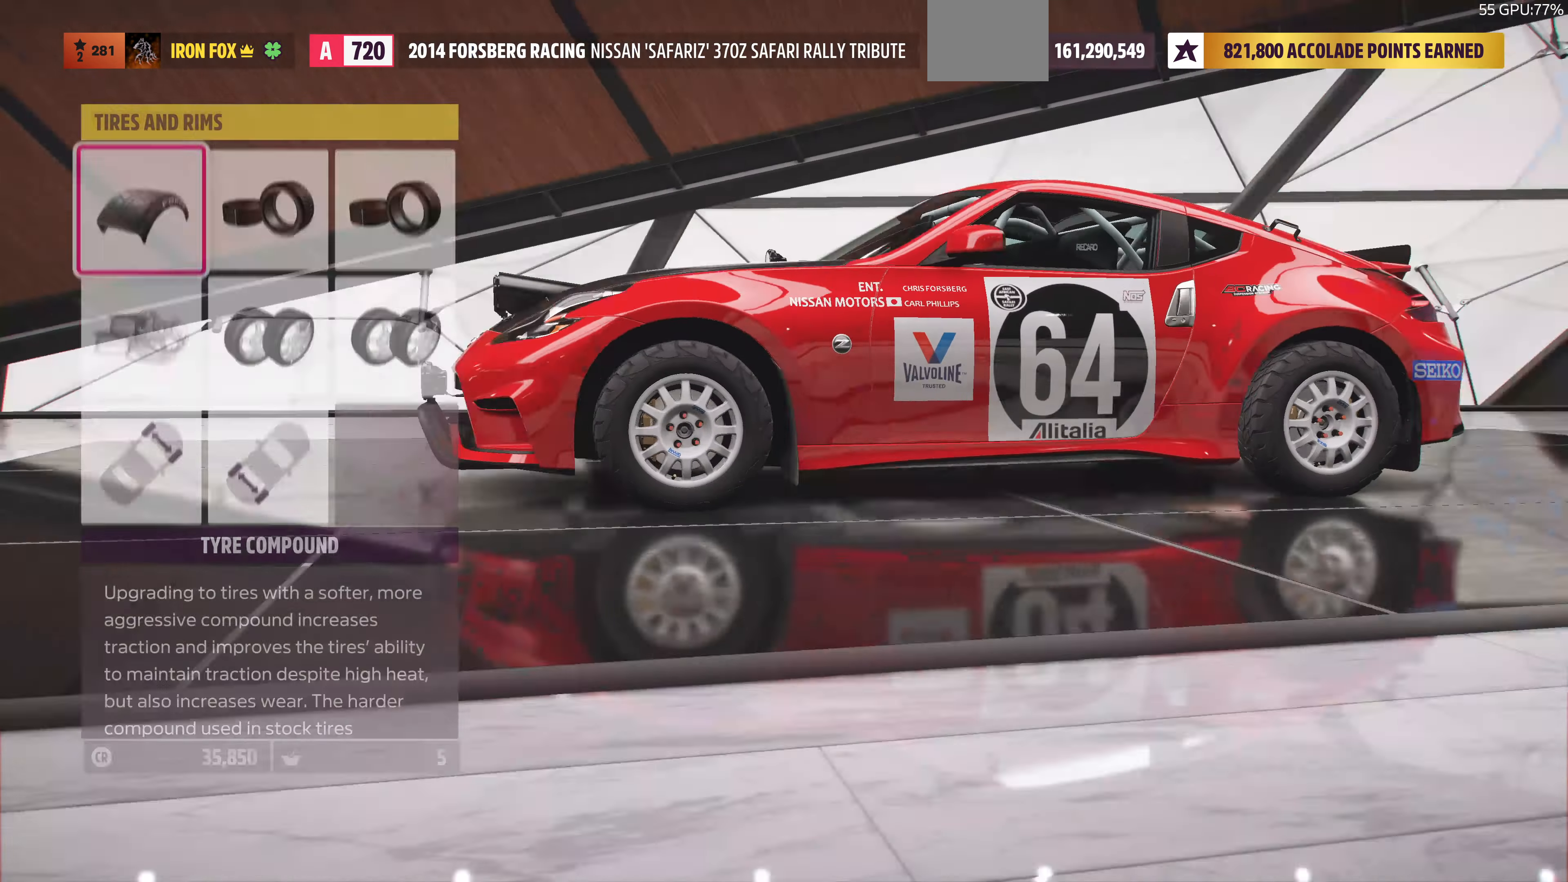
{"buttons": [], "left_stick": "center", "right_stick": "center", "events": [[200, "CIRCLE", "down"], [334, "CIRCLE", "up"]]}
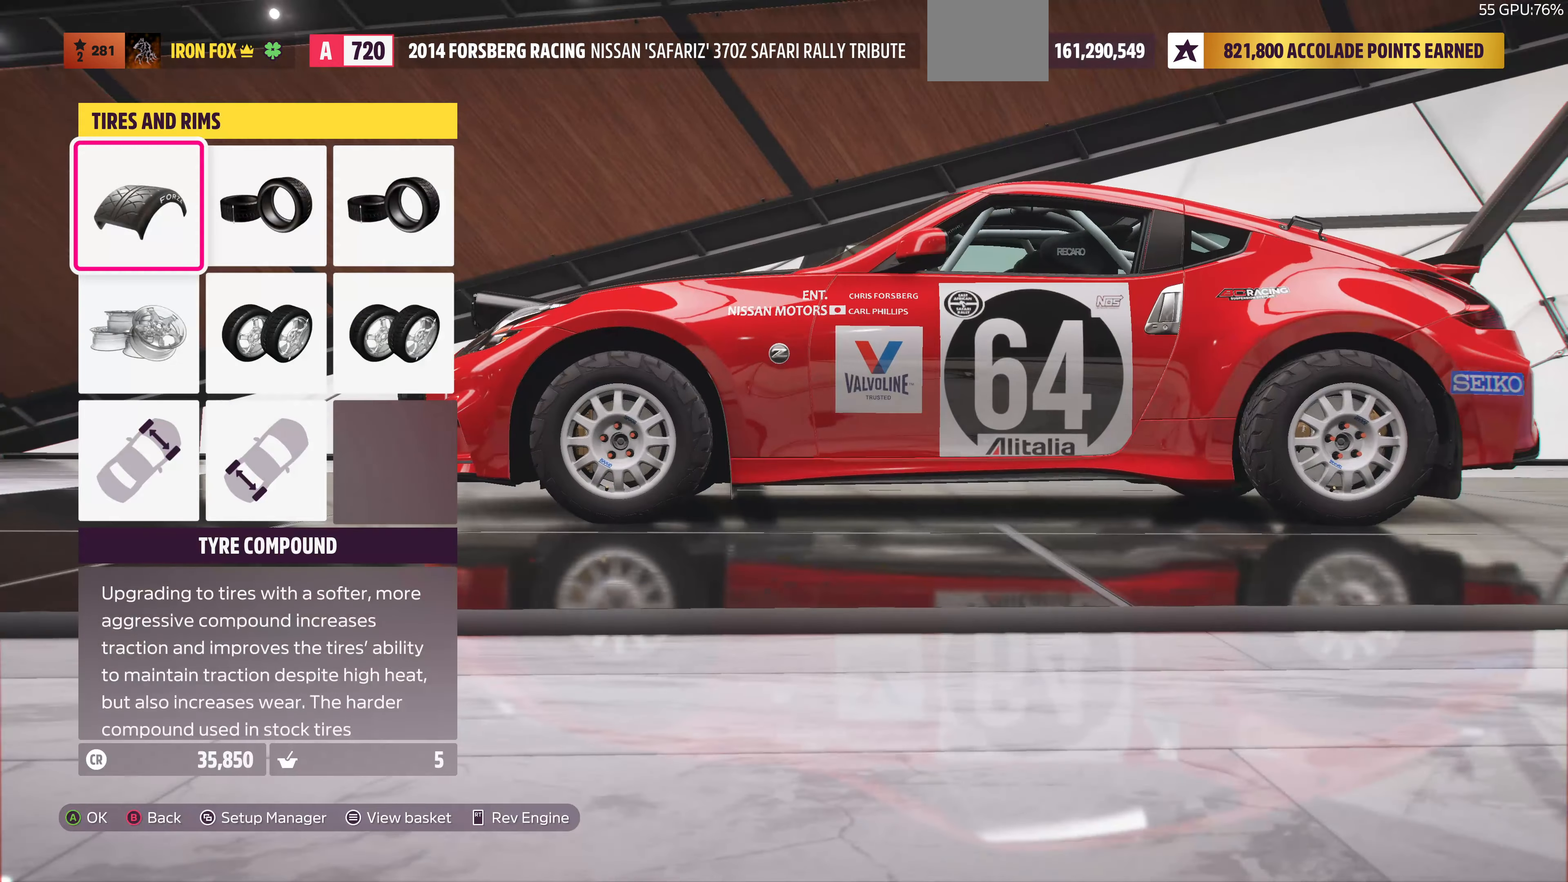
{"buttons": [], "left_stick": "center", "right_stick": "center", "events": []}
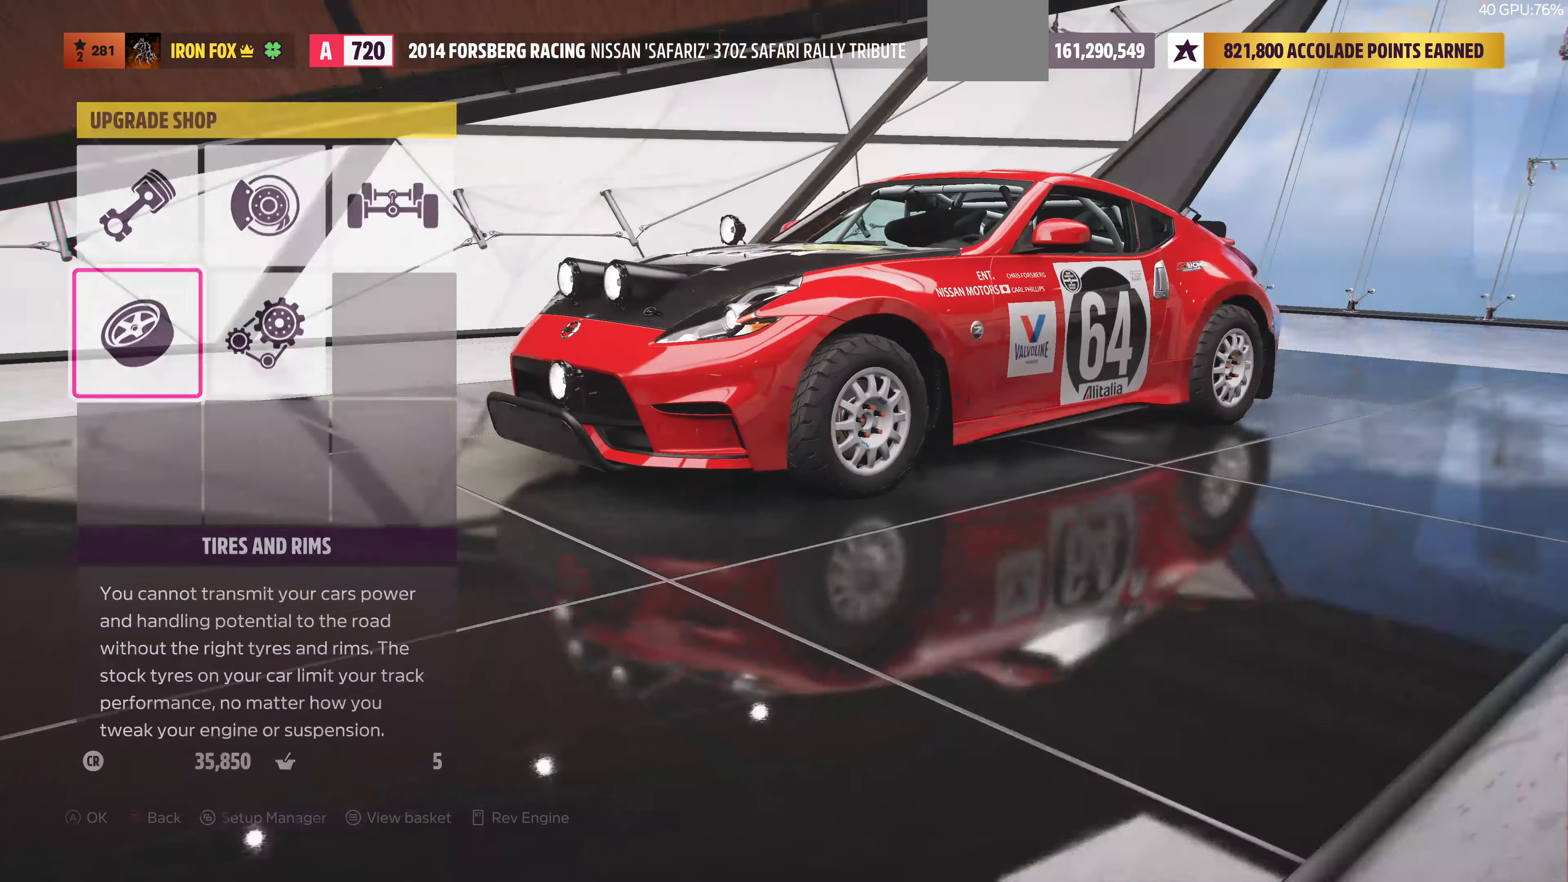
{"buttons": [], "left_stick": "center", "right_stick": "center", "events": [[34, "DPAD_UP", "down"], [167, "CROSS", "down"], [167, "DPAD_UP", "up"], [267, "CROSS", "up"]]}
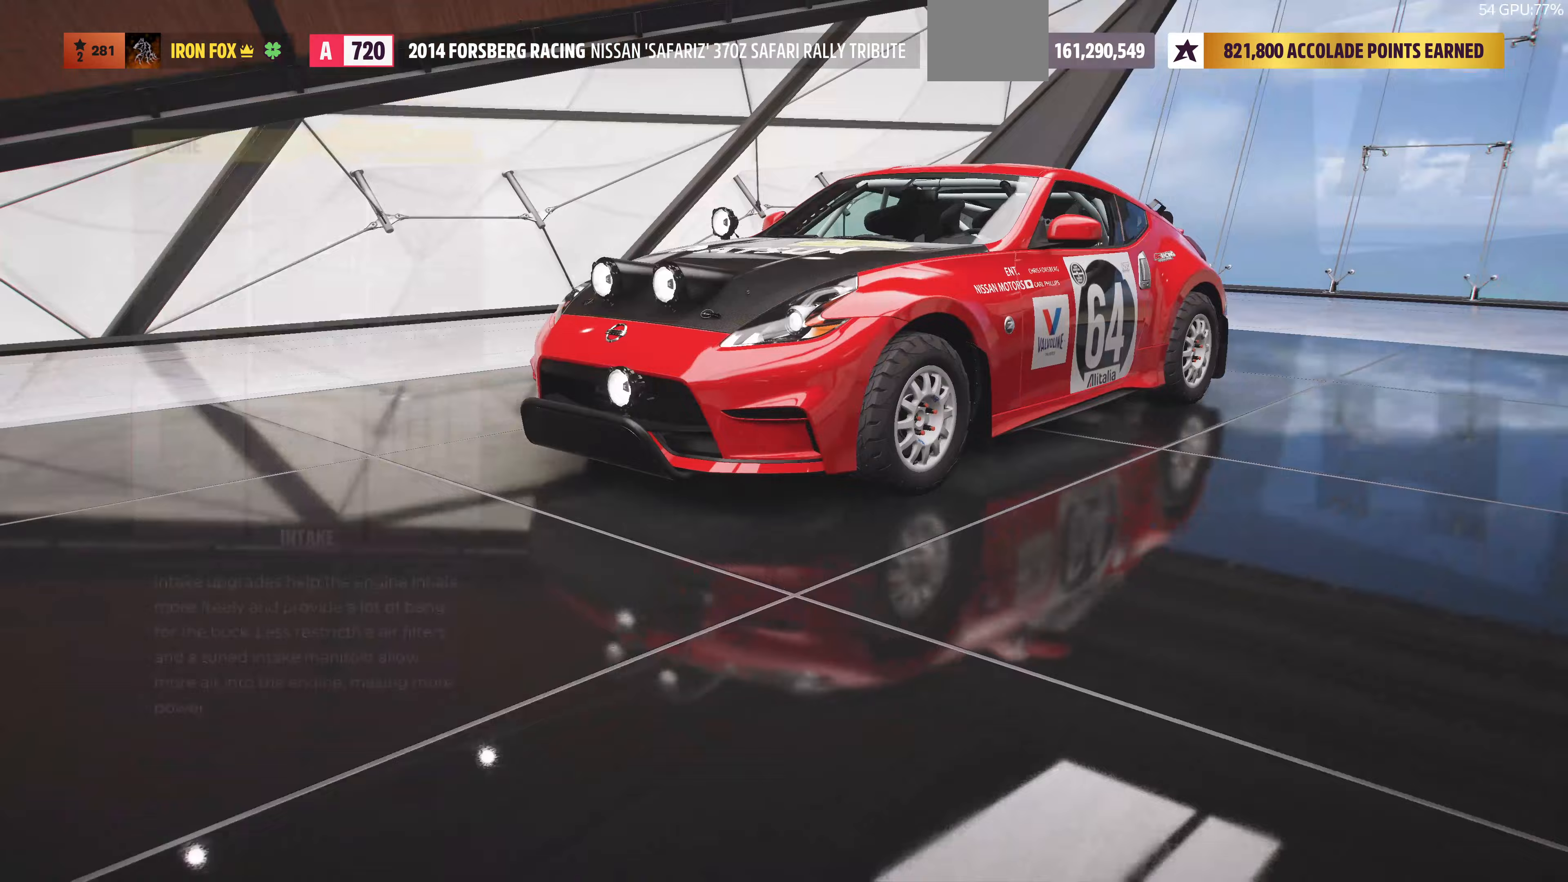
{"buttons": [], "left_stick": "center", "right_stick": "center", "events": [[300, "CIRCLE", "down"], [467, "CIRCLE", "up"]]}
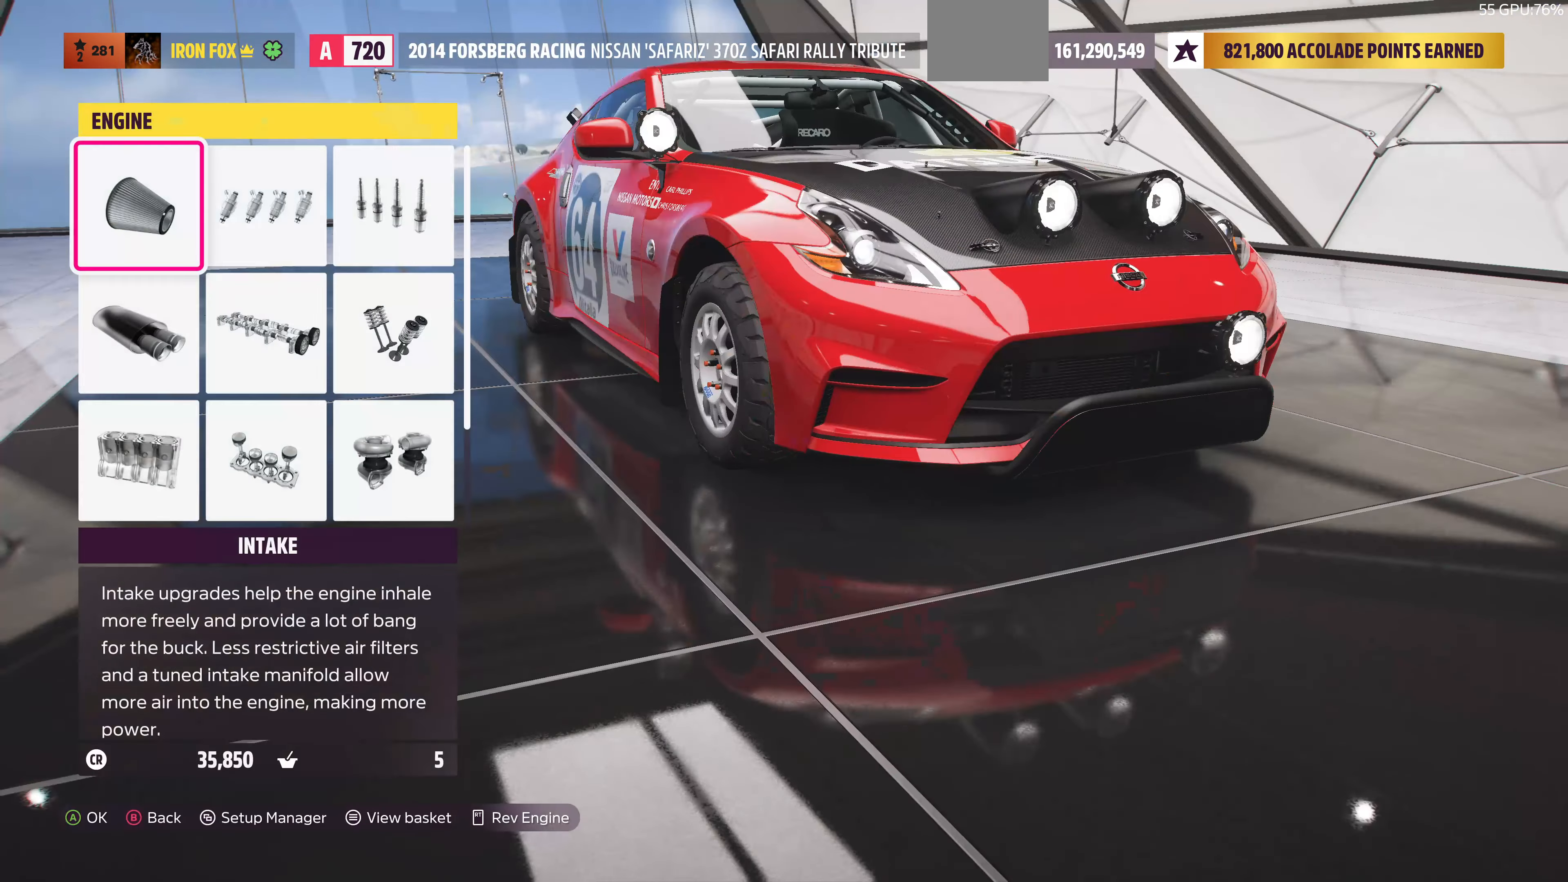
{"buttons": [], "left_stick": "center", "right_stick": "center", "events": []}
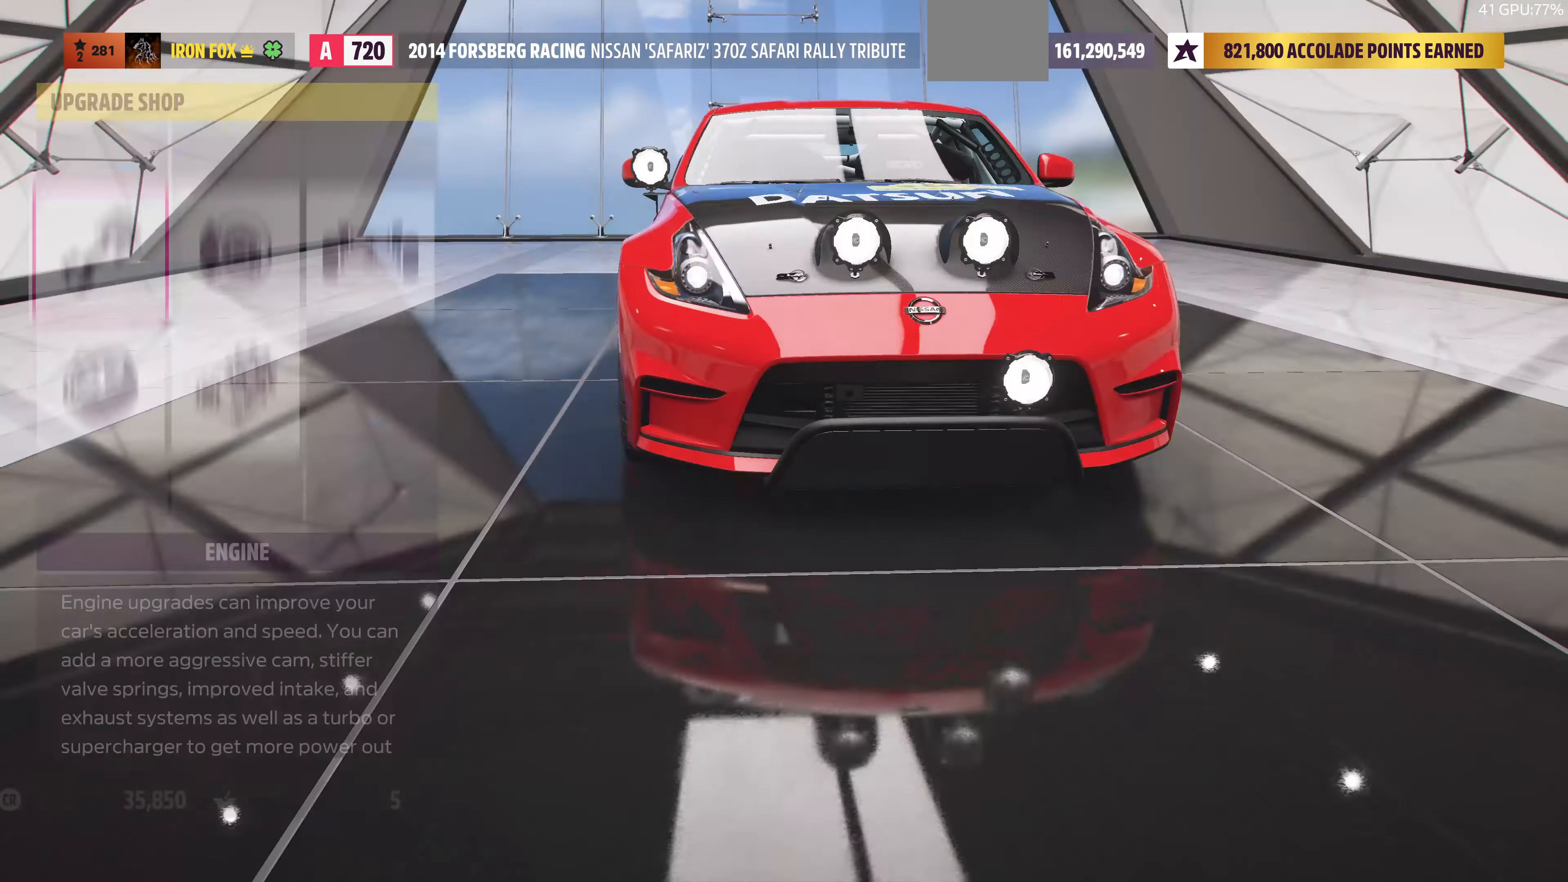
{"buttons": [], "left_stick": "center", "right_stick": "center", "events": [[133, "DPAD_DOWN", "down"], [267, "DPAD_DOWN", "up"], [300, "CROSS", "down"], [400, "CROSS", "up"]]}
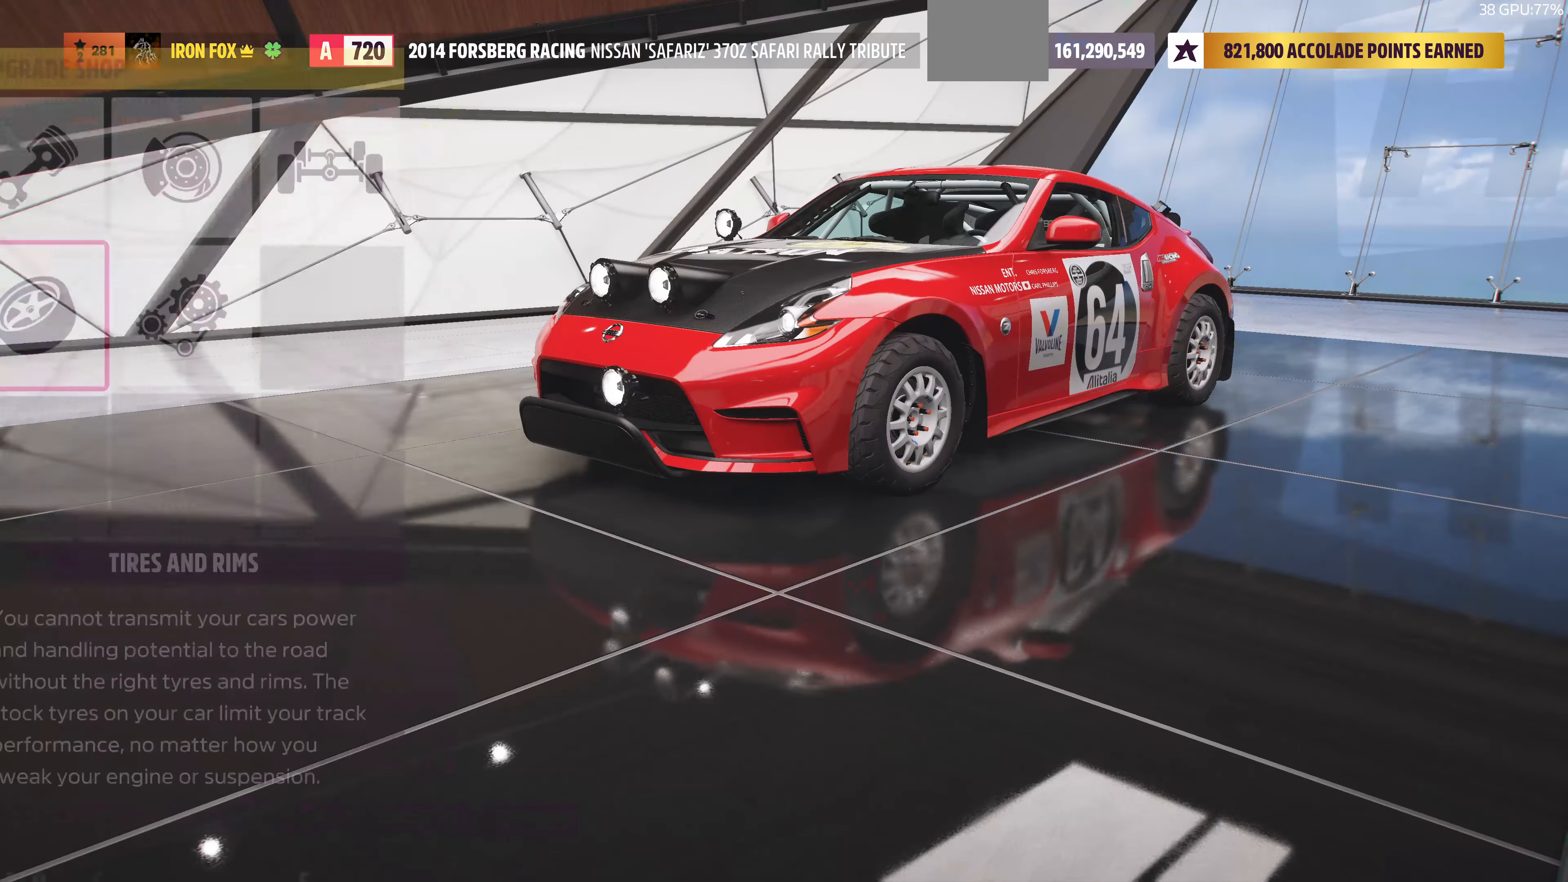
{"buttons": [], "left_stick": "center", "right_stick": "center", "events": []}
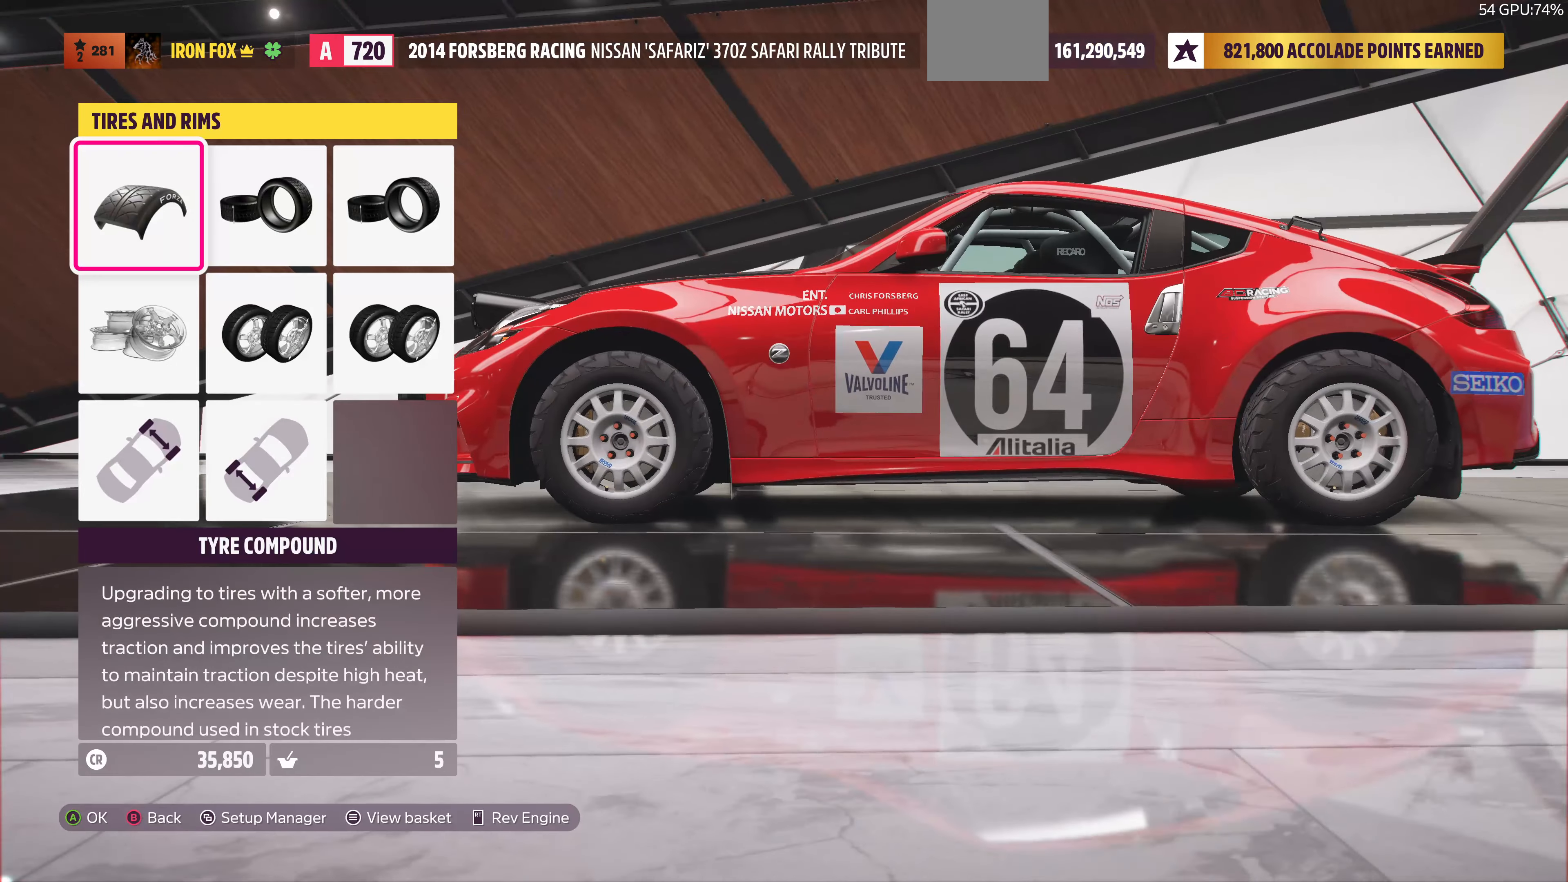
{"buttons": ["CROSS"], "left_stick": "center", "right_stick": "center", "events": [[400, "CROSS", "down"]]}
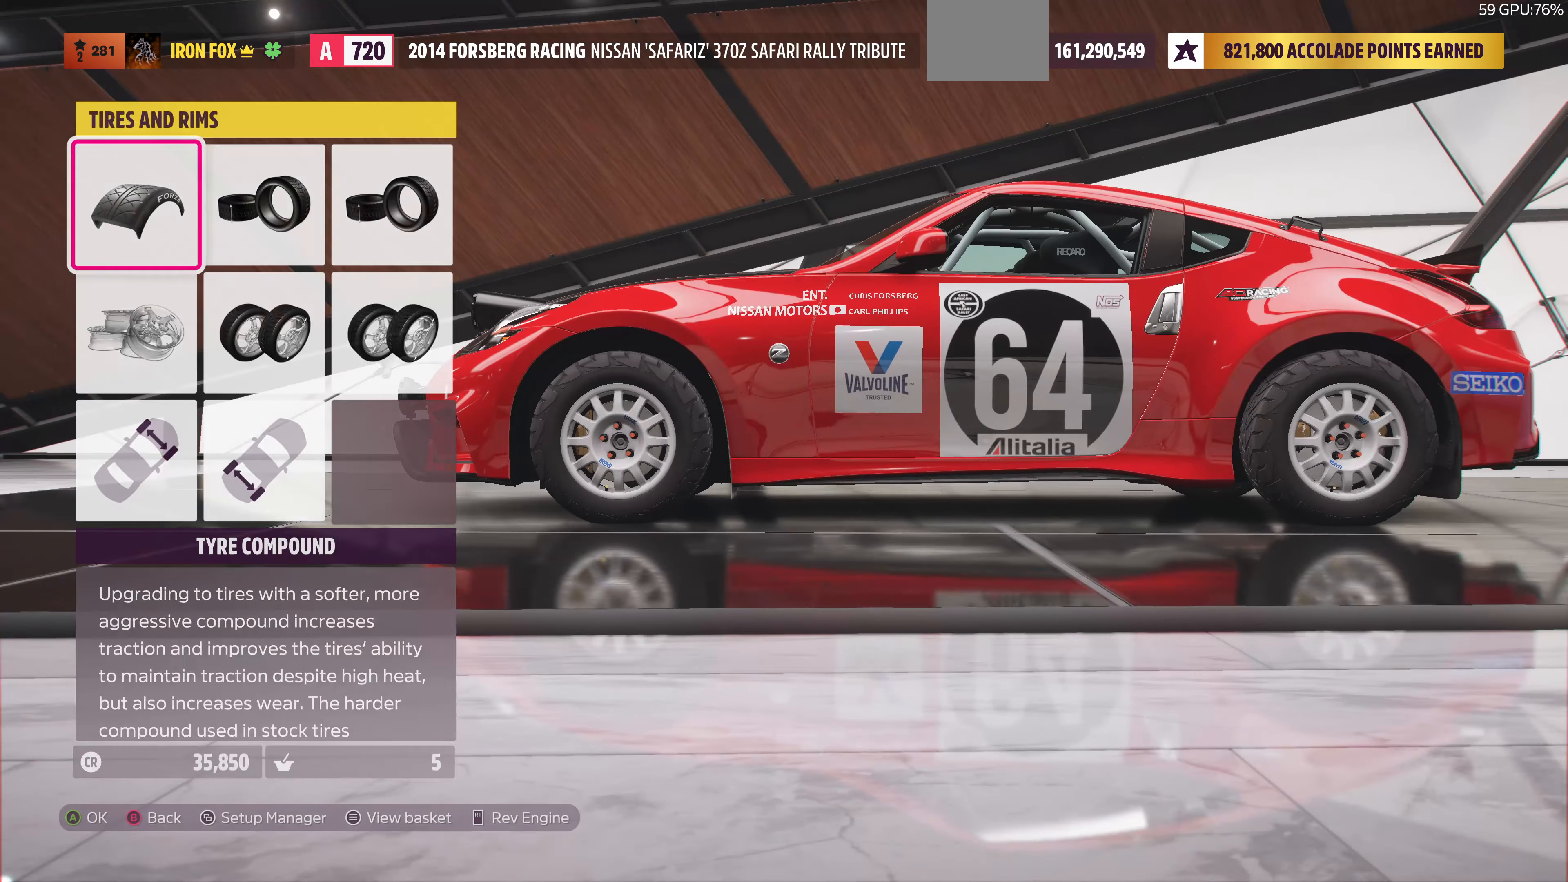
{"buttons": [], "left_stick": "center", "right_stick": "center", "events": [[100, "CROSS", "up"]]}
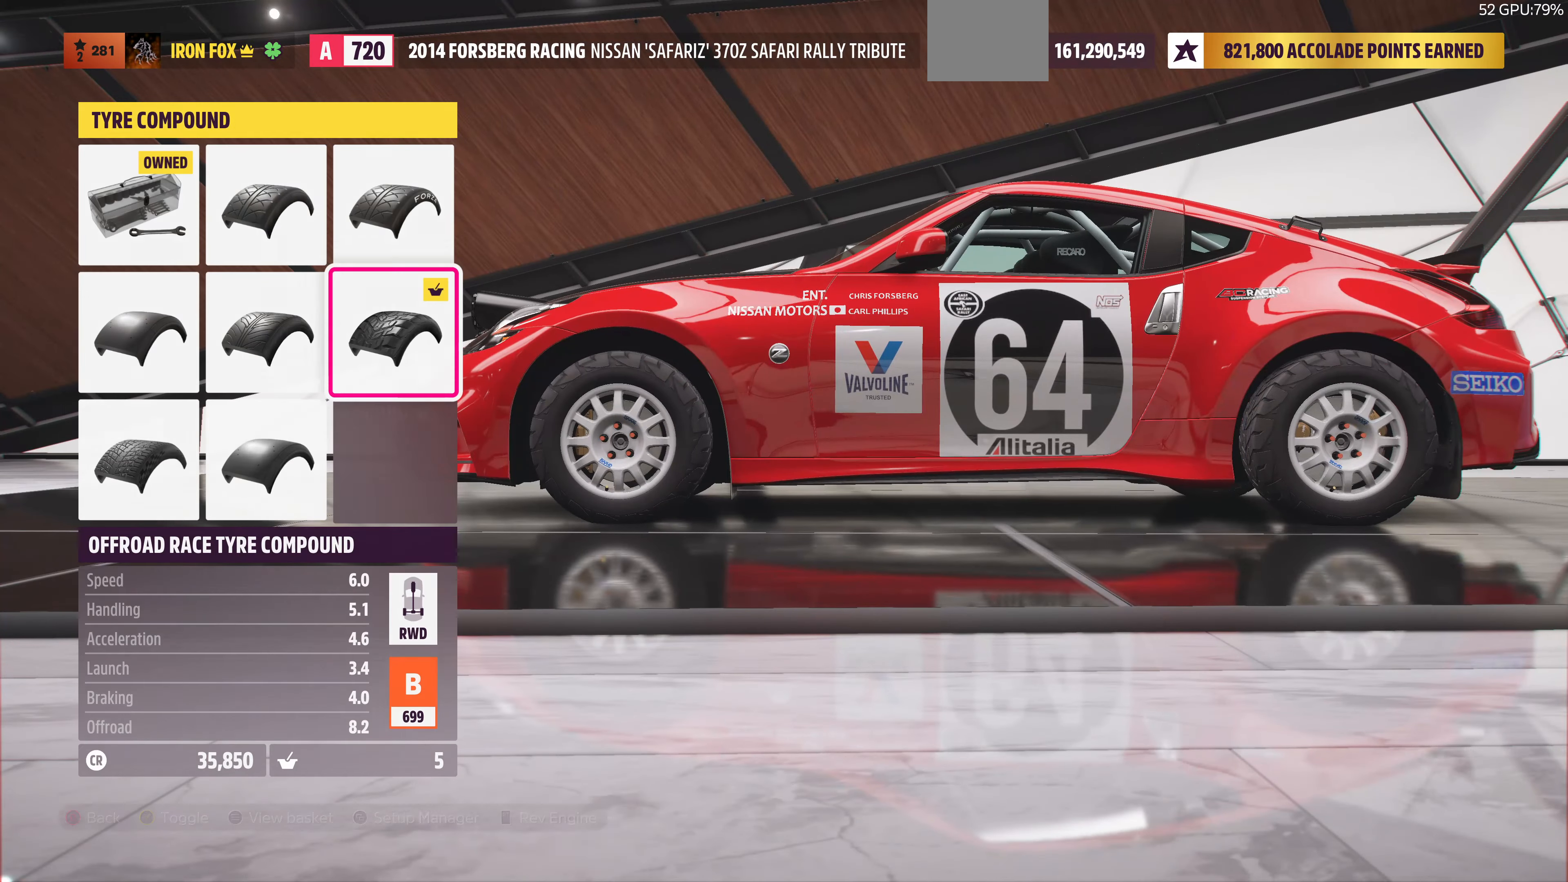
{"buttons": ["DPAD_LEFT"], "left_stick": "center", "right_stick": "center", "events": [[300, "DPAD_LEFT", "down"], [367, "DPAD_LEFT", "up"], [500, "DPAD_LEFT", "down"]]}
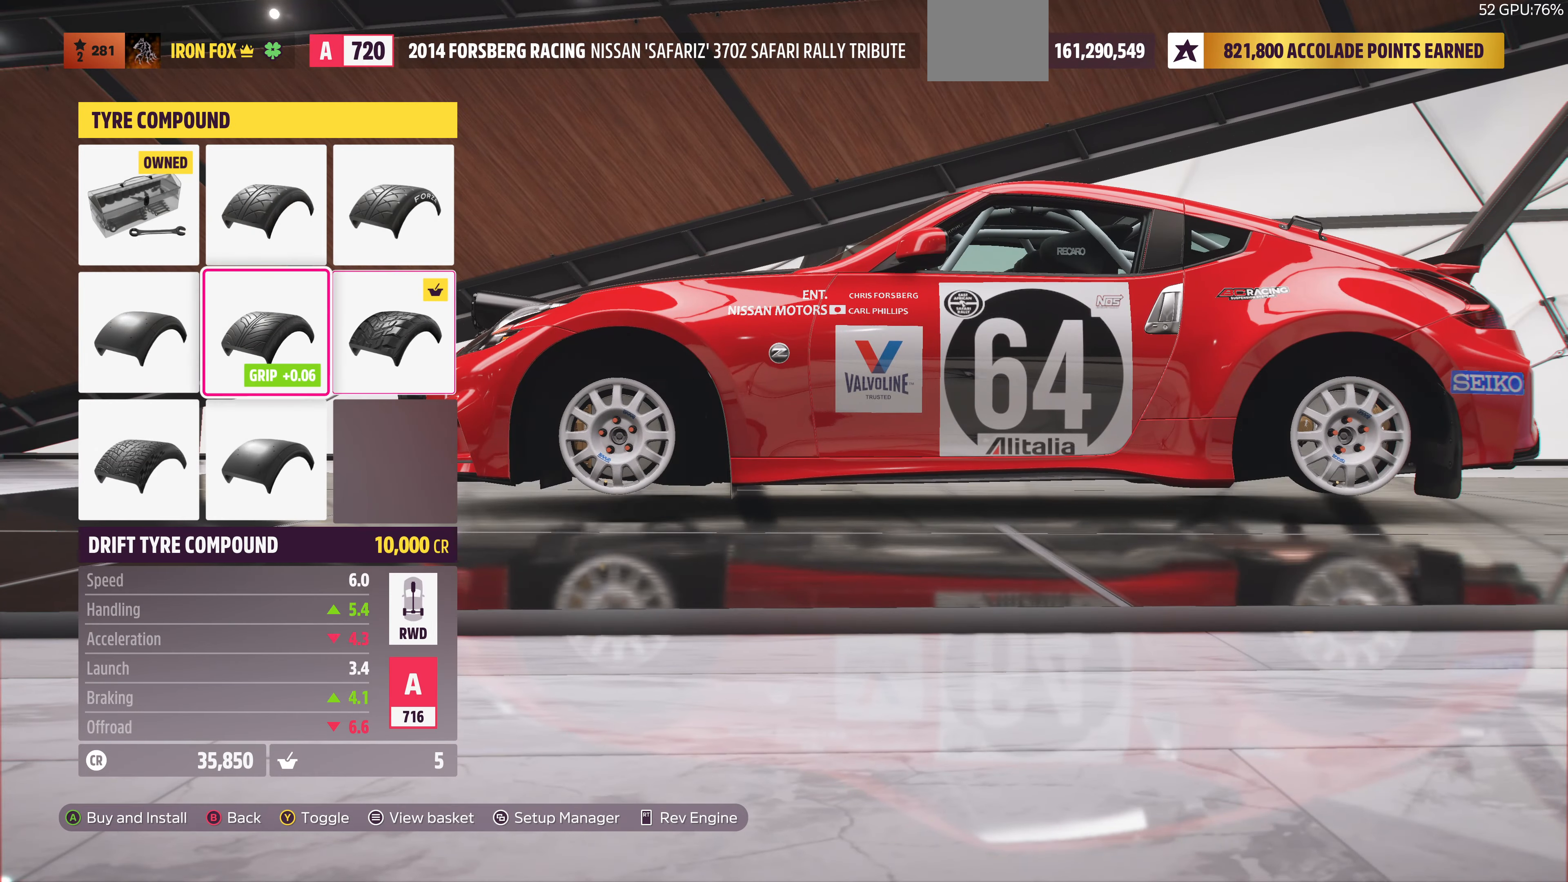
{"buttons": [], "left_stick": "center", "right_stick": "center", "events": [[33, "DPAD_LEFT", "up"], [133, "DPAD_DOWN", "down"], [233, "DPAD_DOWN", "up"]]}
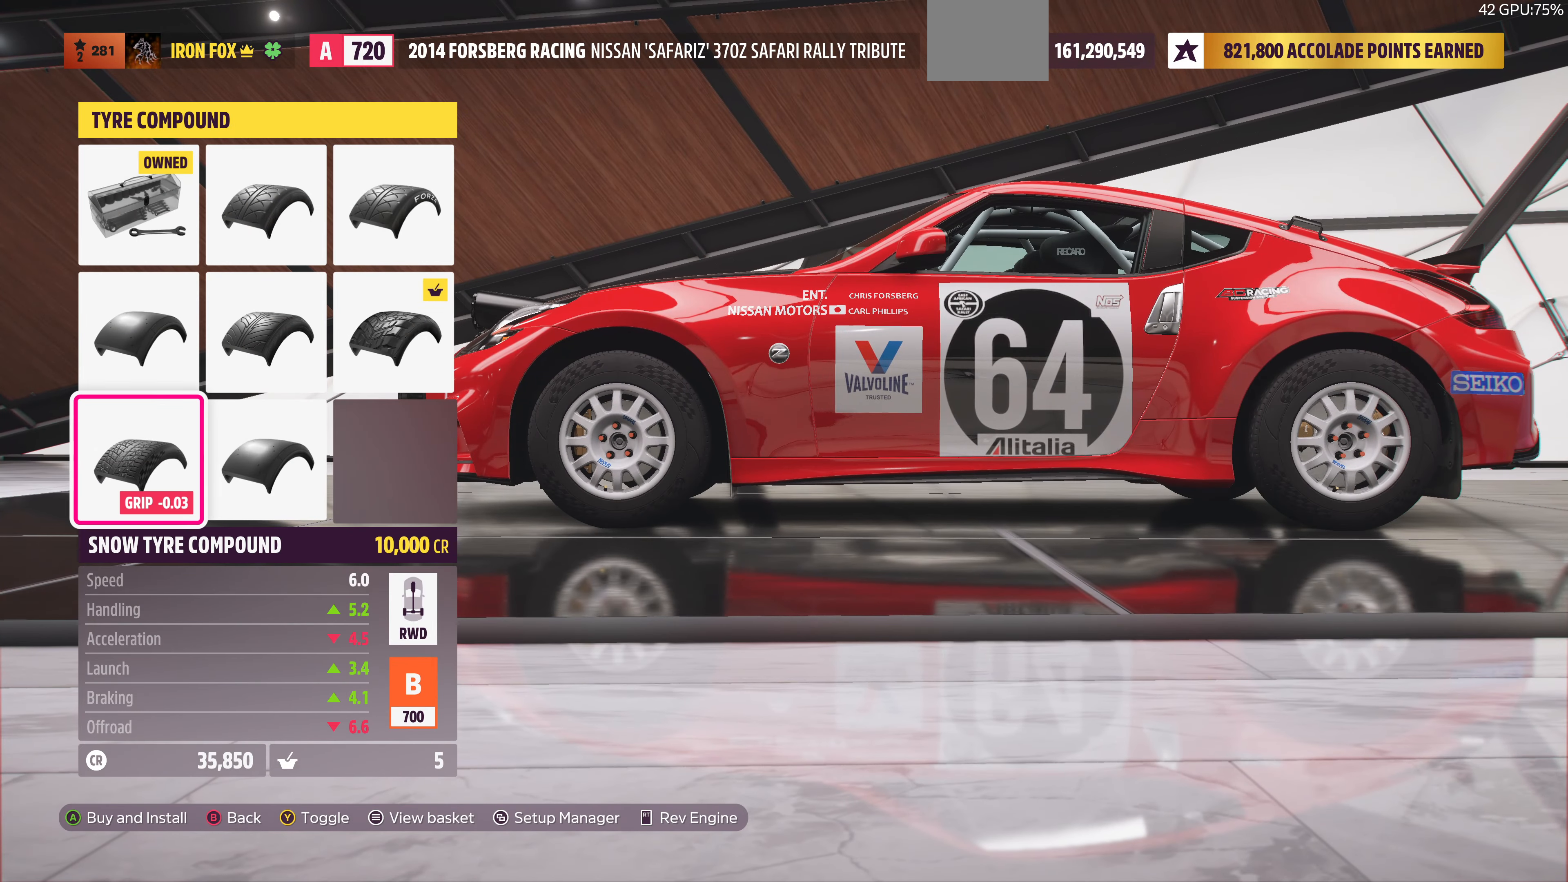
{"buttons": [], "left_stick": "center", "right_stick": "center", "events": []}
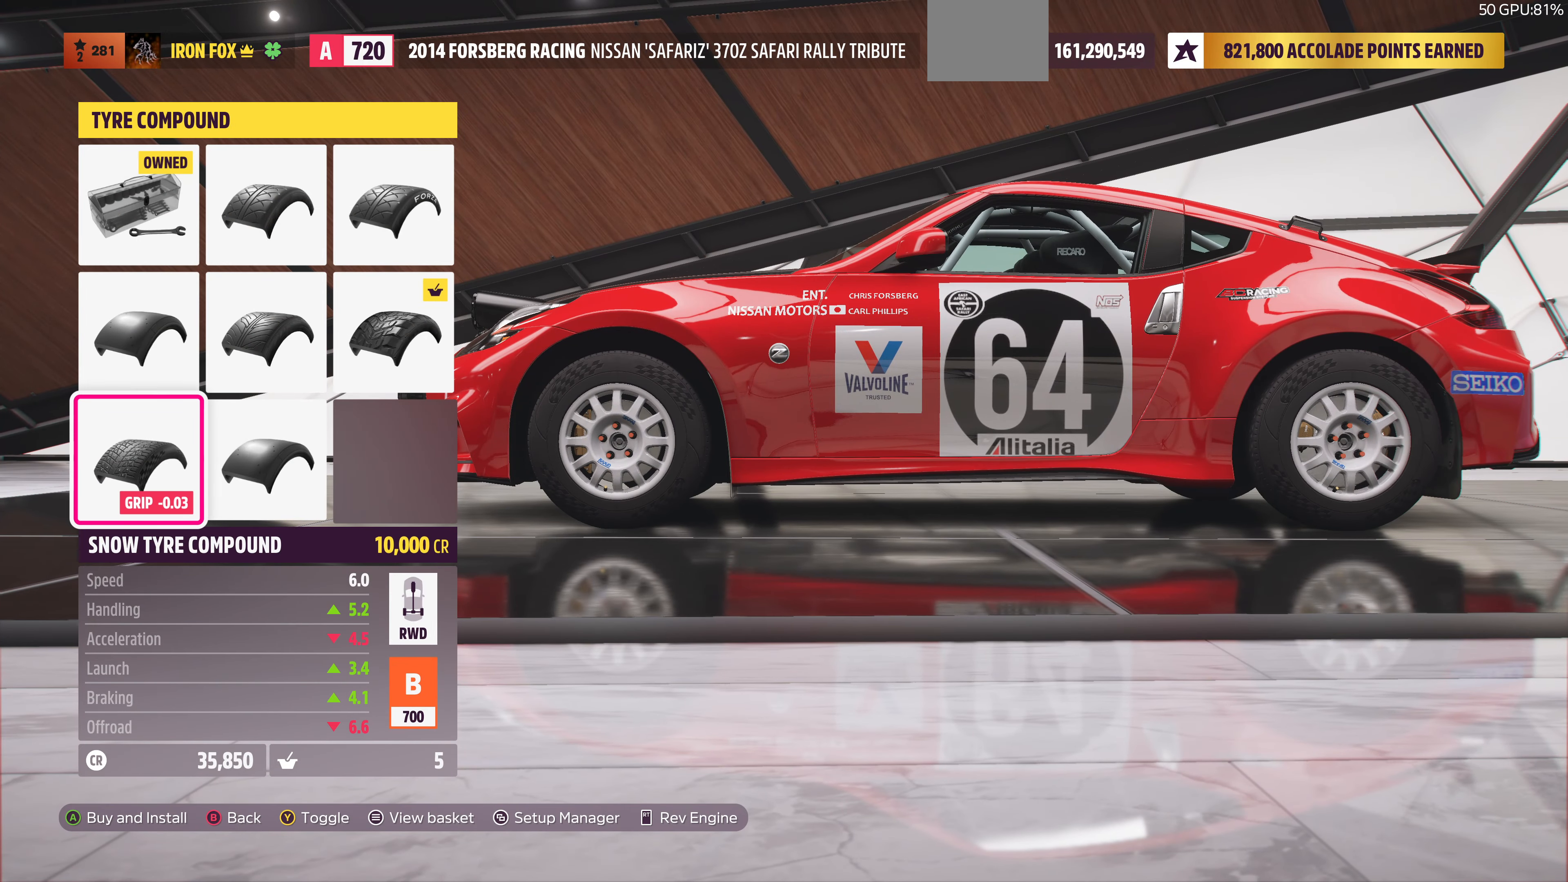
{"buttons": [], "left_stick": "center", "right_stick": "center", "events": []}
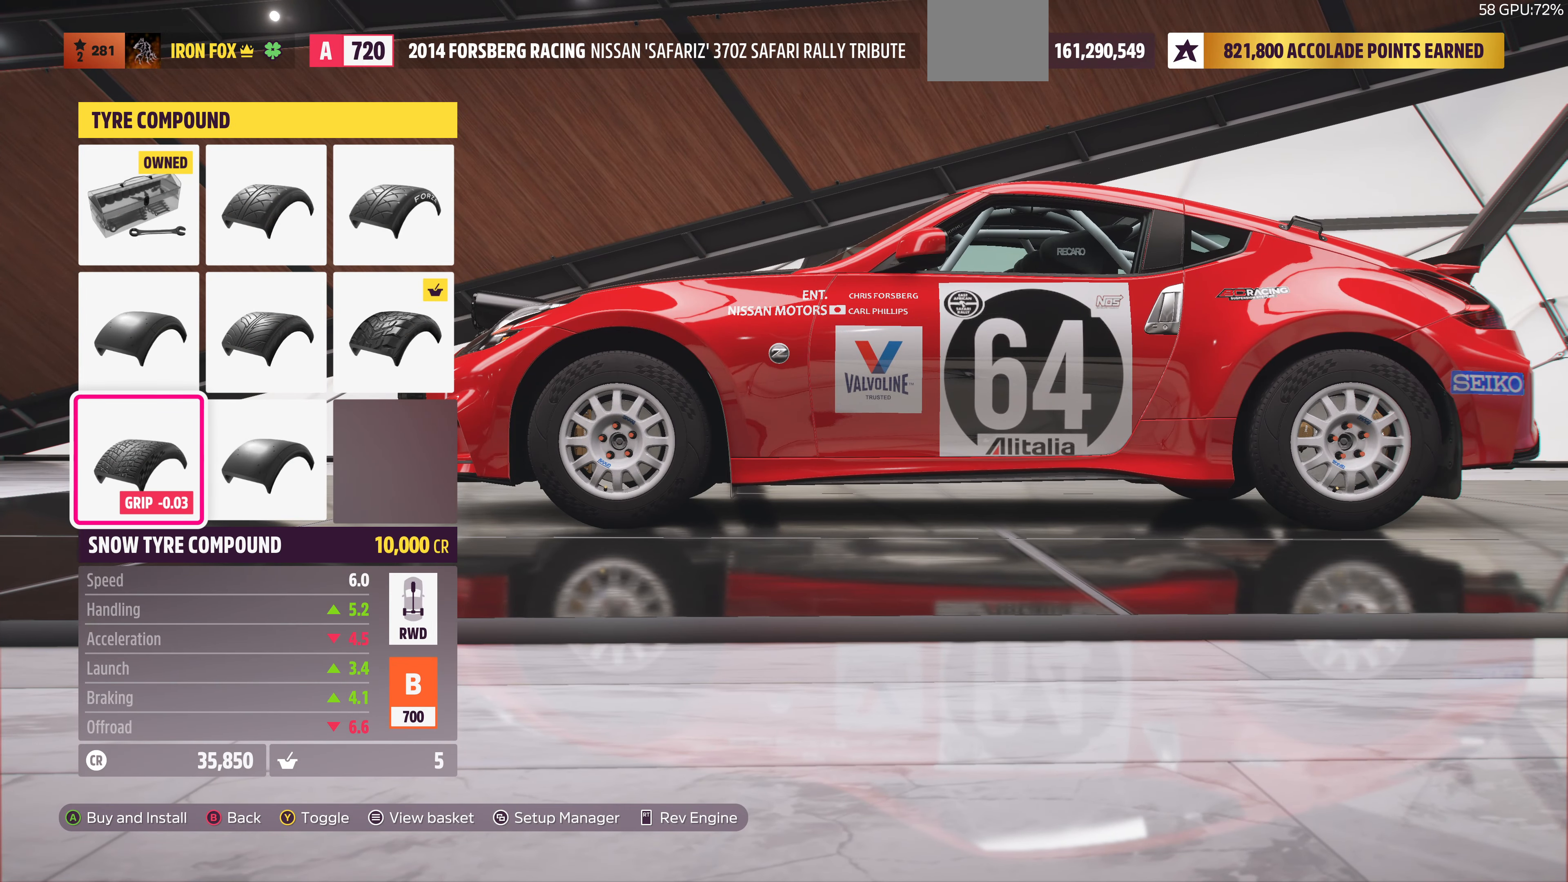
{"buttons": ["DPAD_RIGHT"], "left_stick": "center", "right_stick": "center", "events": [[100, "DPAD_UP", "down"], [167, "DPAD_UP", "up"], [300, "DPAD_RIGHT", "down"], [400, "DPAD_RIGHT", "up"], [466, "DPAD_RIGHT", "down"]]}
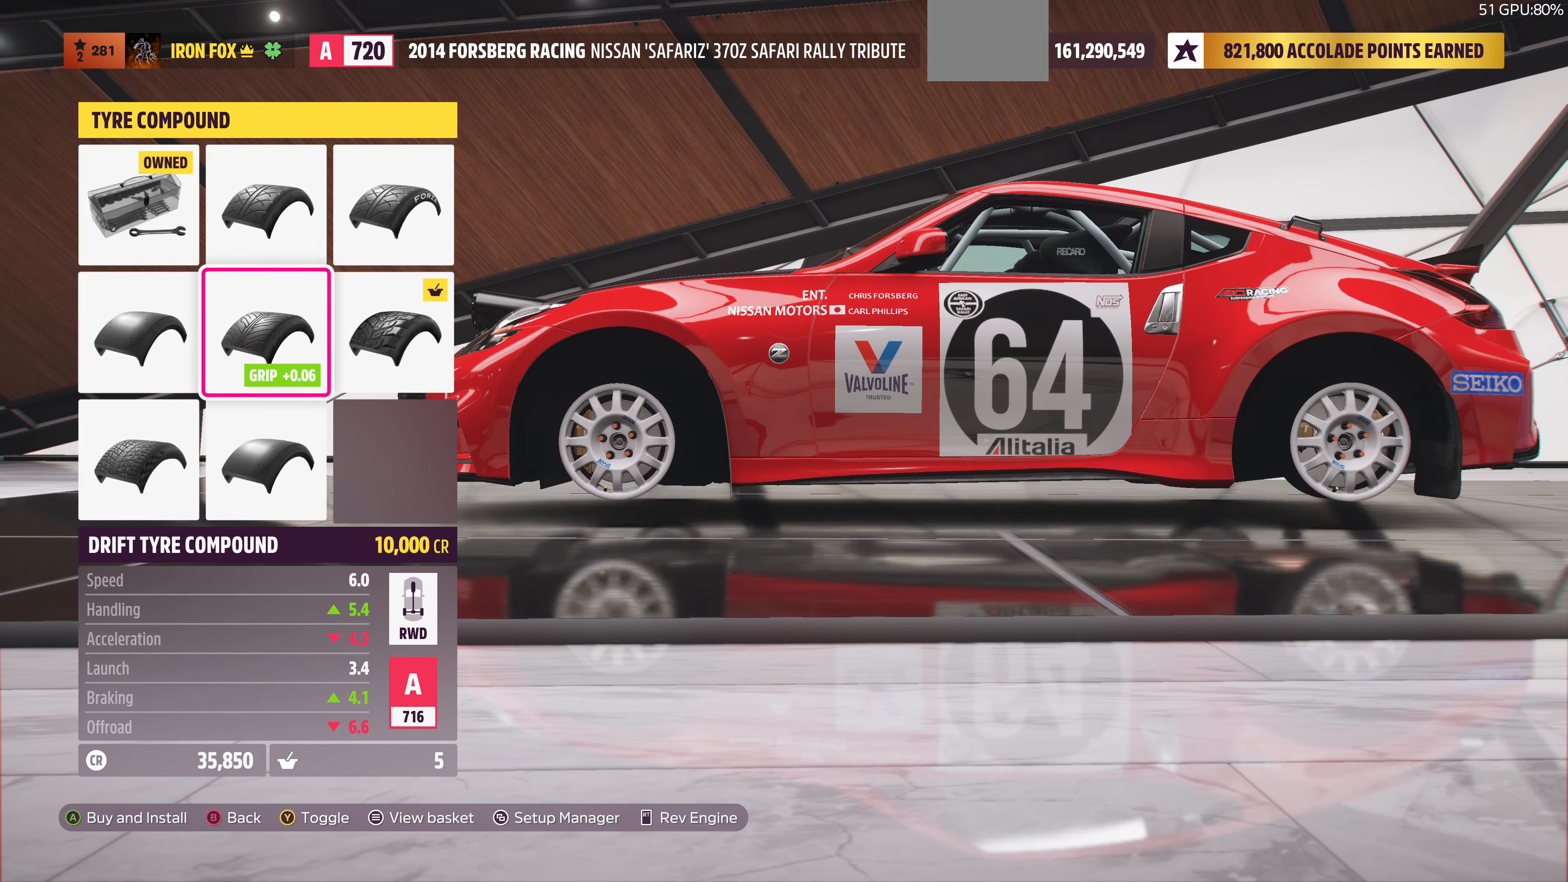
{"buttons": [], "left_stick": "center", "right_stick": "center", "events": [[100, "DPAD_RIGHT", "up"], [366, "DPAD_LEFT", "down"], [466, "DPAD_LEFT", "up"]]}
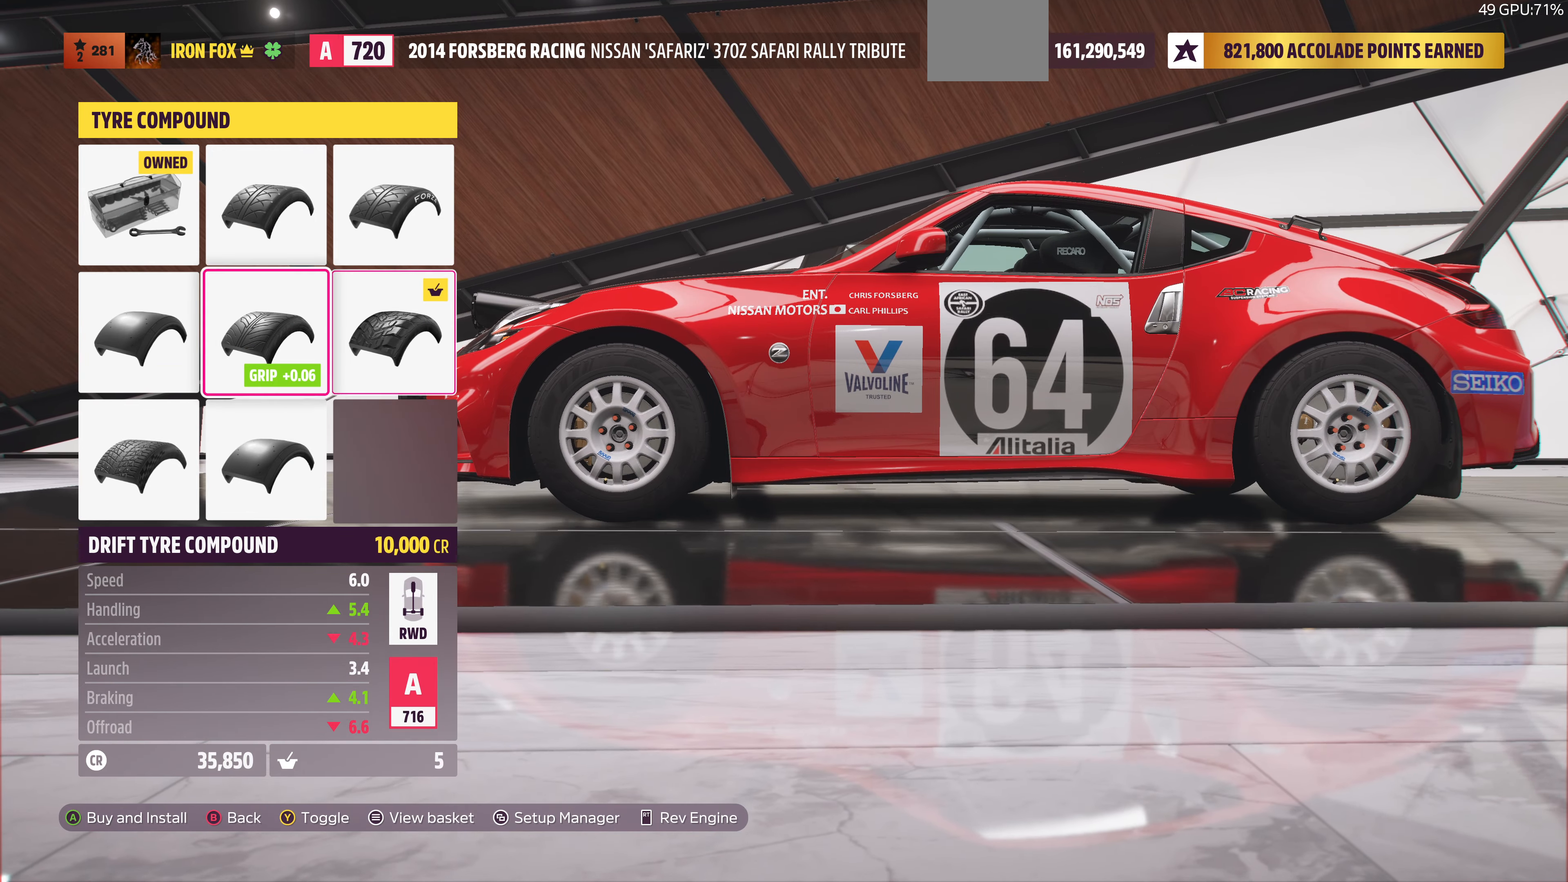
{"buttons": [], "left_stick": "center", "right_stick": "center", "events": [[33, "DPAD_LEFT", "down"], [100, "DPAD_LEFT", "up"], [200, "DPAD_DOWN", "down"], [333, "DPAD_DOWN", "up"]]}
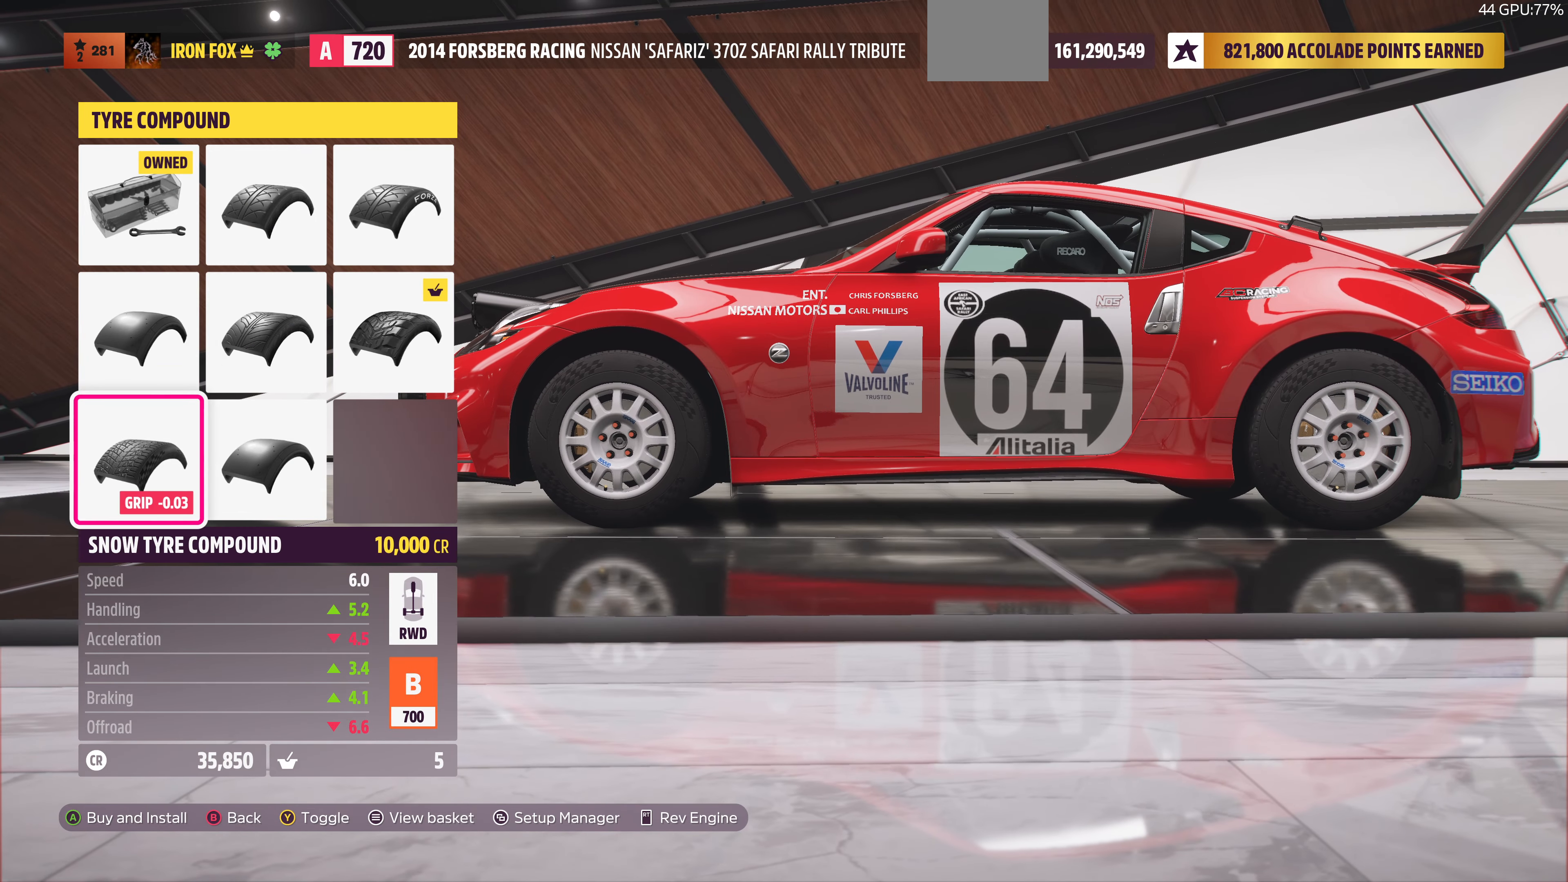
{"buttons": [], "left_stick": "center", "right_stick": "center", "events": [[266, "DPAD_RIGHT", "down"], [400, "DPAD_RIGHT", "up"]]}
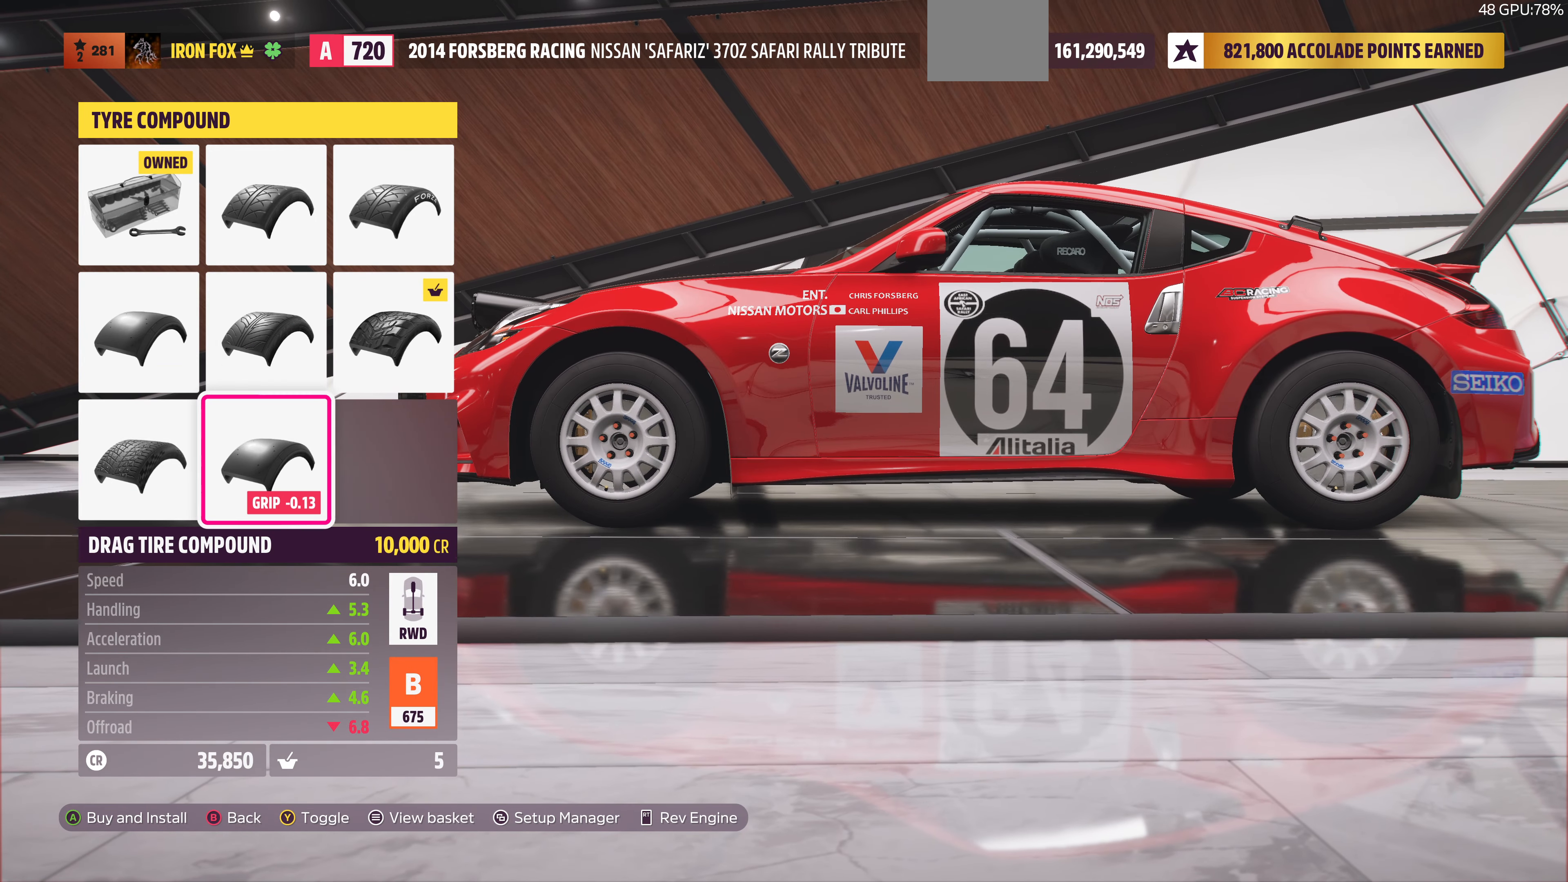
{"buttons": [], "left_stick": "center", "right_stick": "left", "events": [[233, "right_stick", "left"]]}
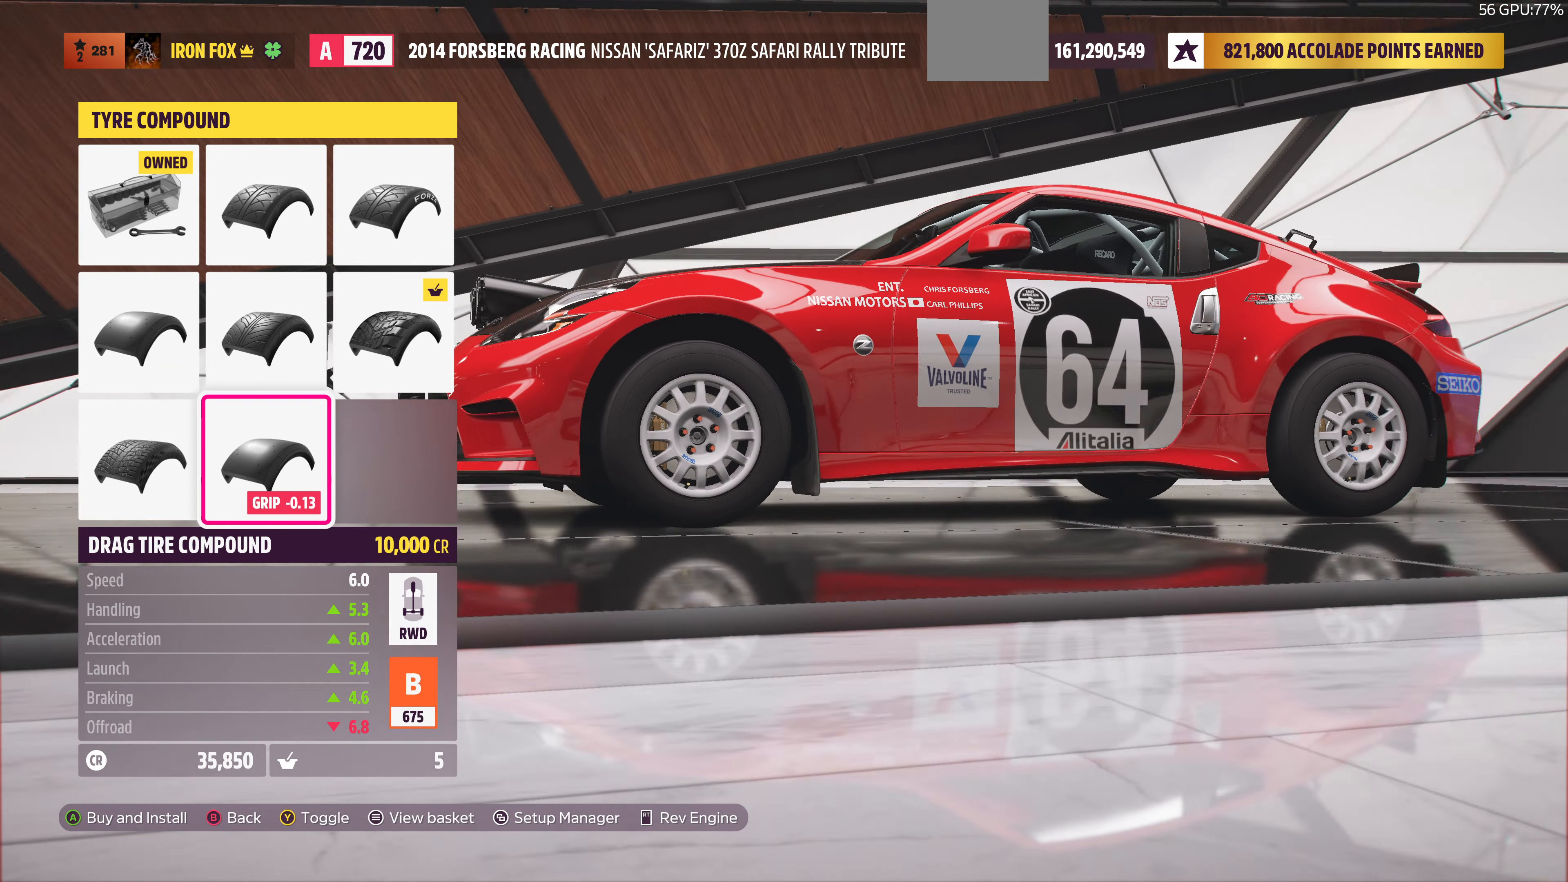
{"buttons": ["DPAD_RIGHT"], "left_stick": "center", "right_stick": "center", "events": [[366, "right_stick", "center"], [500, "DPAD_RIGHT", "down"]]}
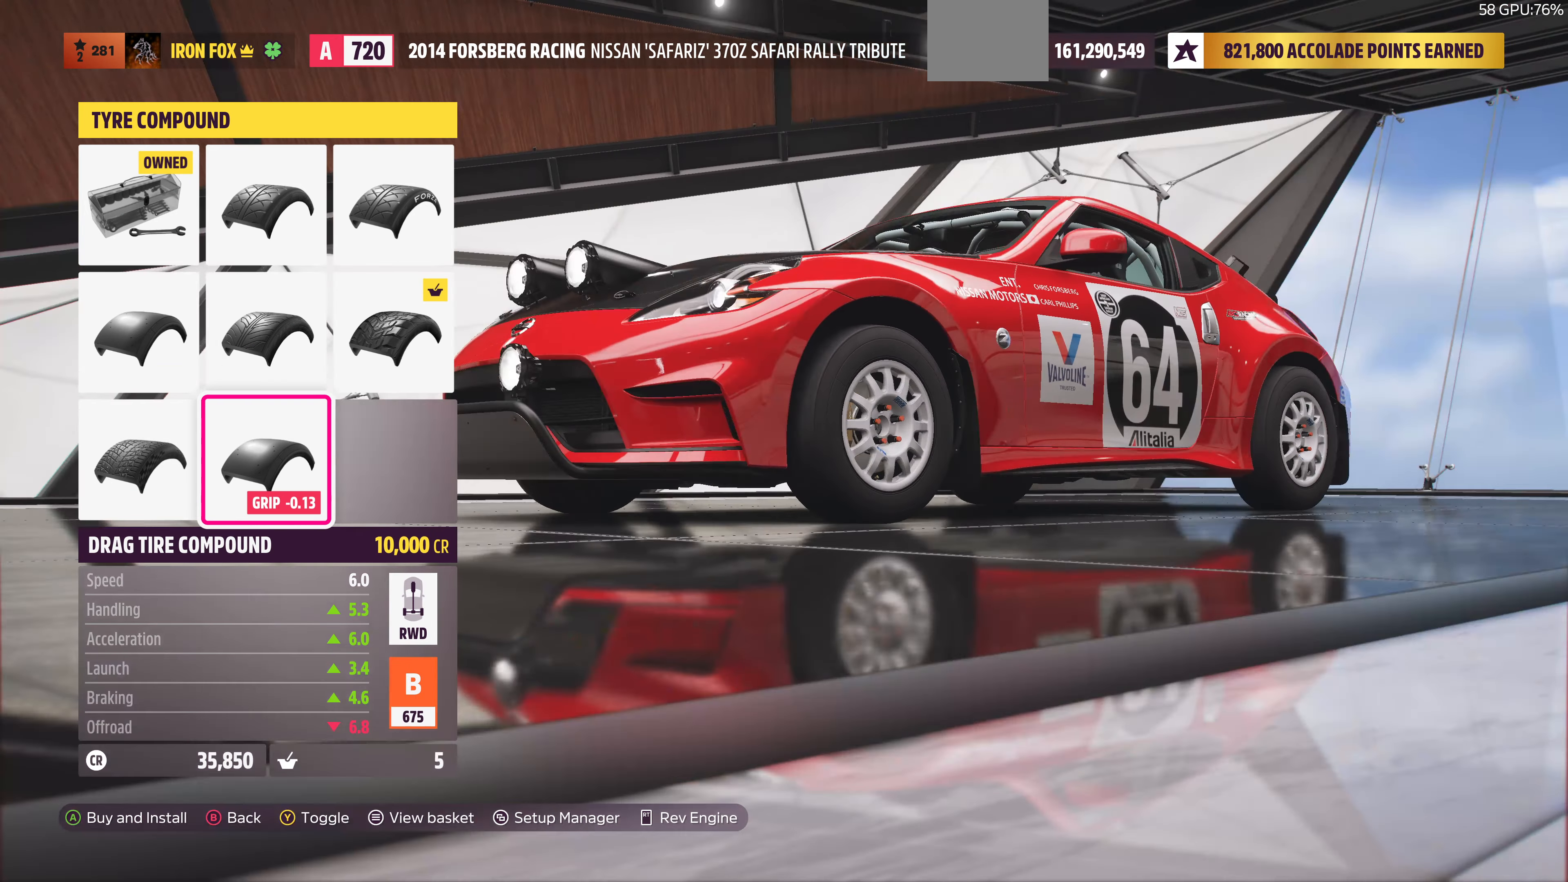
{"buttons": ["DPAD_DOWN"], "left_stick": "center", "right_stick": "center", "events": [[133, "DPAD_RIGHT", "up"], [433, "DPAD_DOWN", "down"]]}
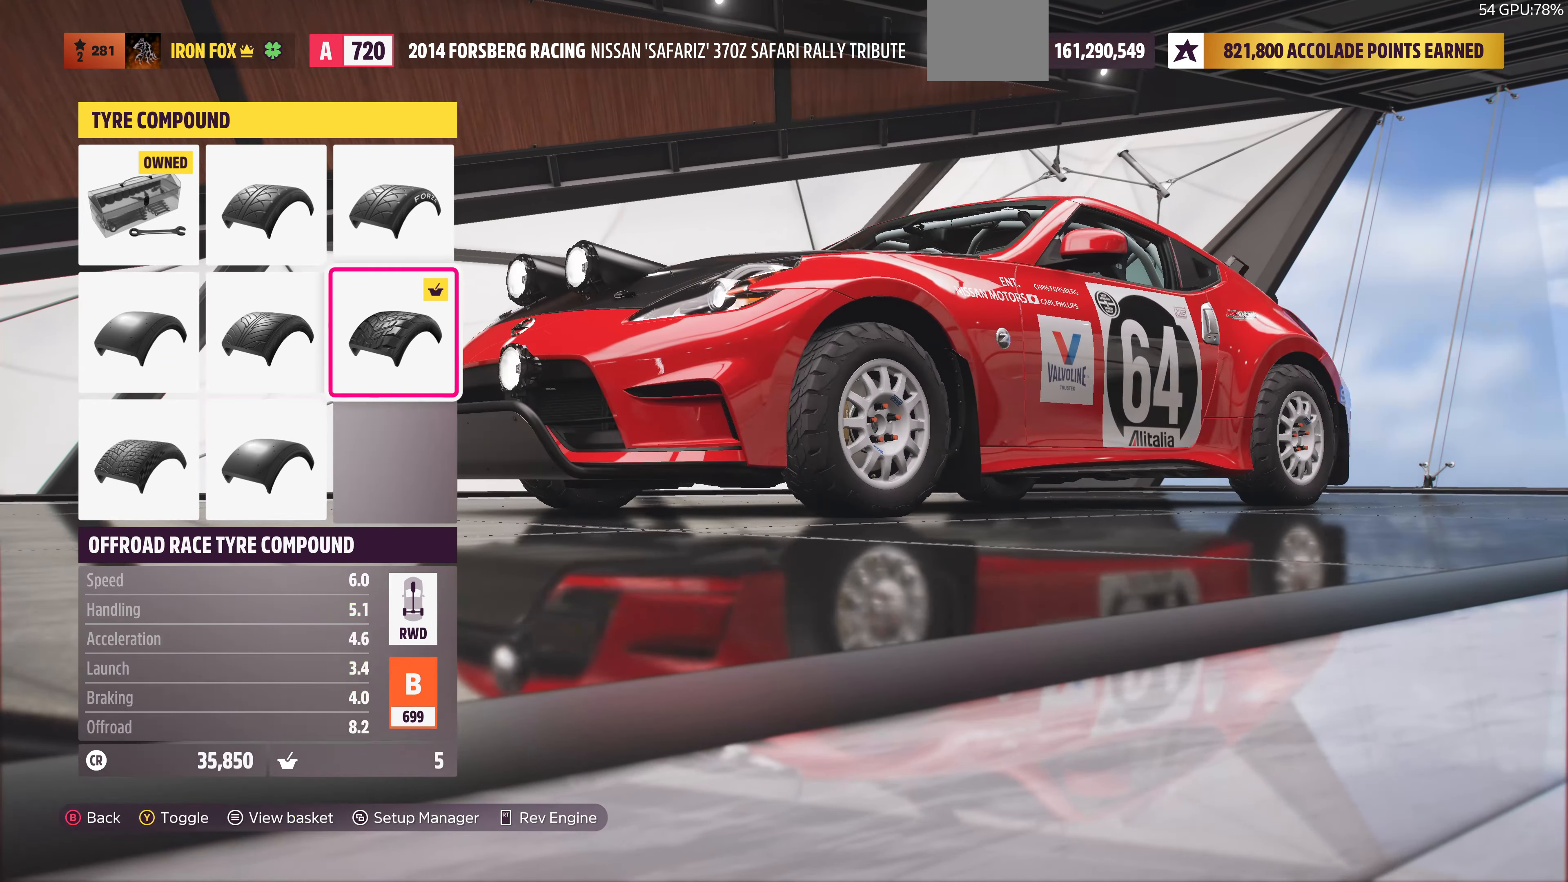
{"buttons": ["DPAD_RIGHT"], "left_stick": "center", "right_stick": "center", "events": [[33, "DPAD_DOWN", "up"], [433, "DPAD_RIGHT", "down"]]}